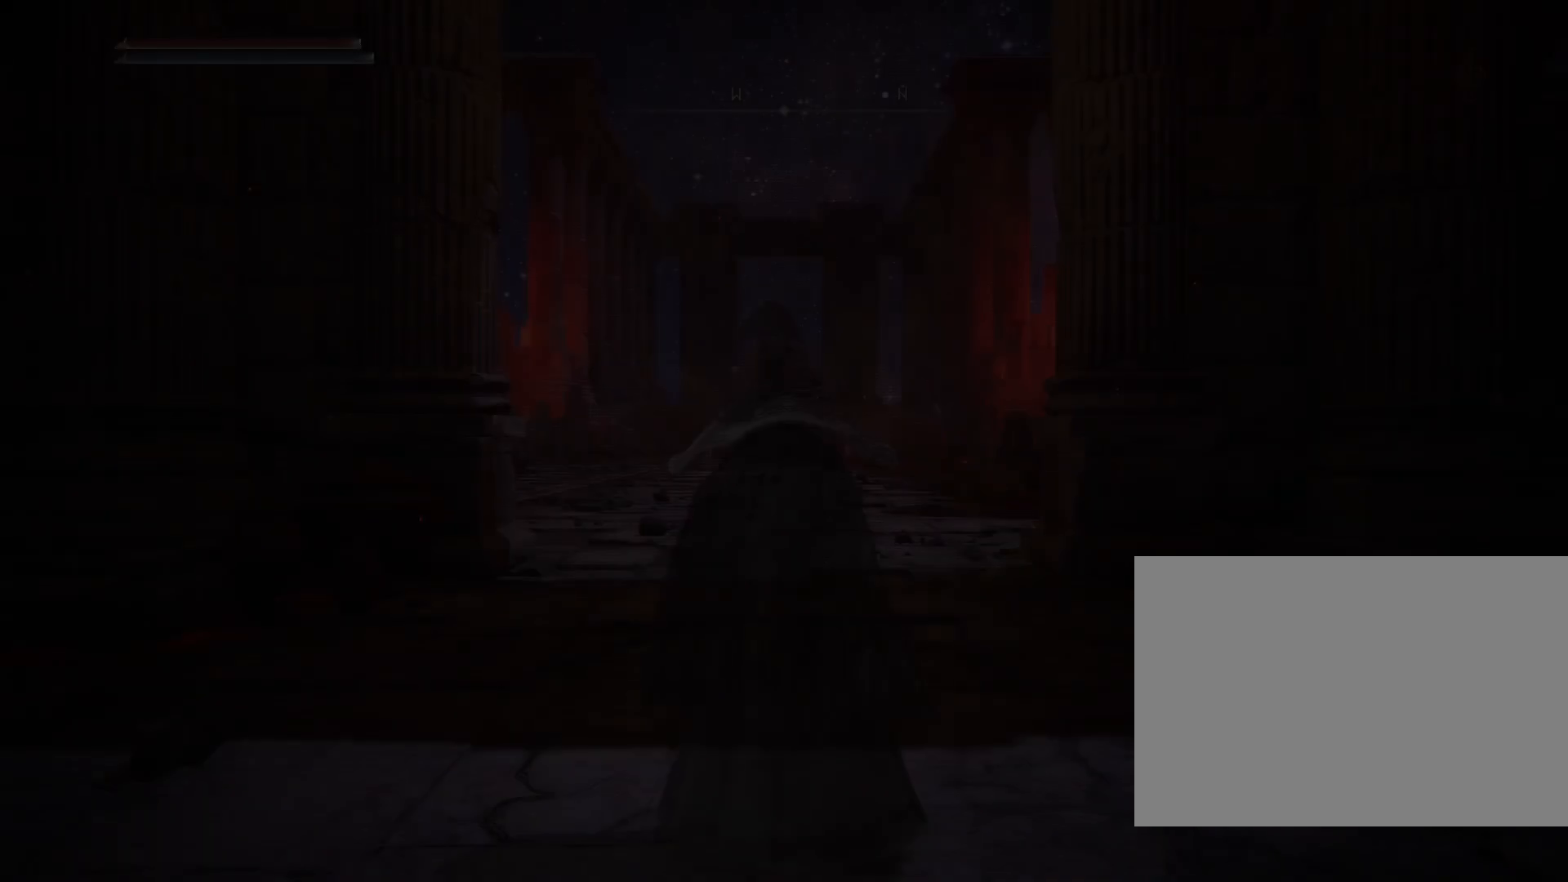
Gameplay with a controller (PlayStation layout); each line is a JSON object with the inputs held at the frame after it. "events" lists button and stick changes between this image and that frame as [ms after this image, input, new state], when the widget could be followed in between. Not read: L2.
{"buttons": [], "left_stick": "up", "right_stick": "center", "events": [[400, "left_stick", "up"]]}
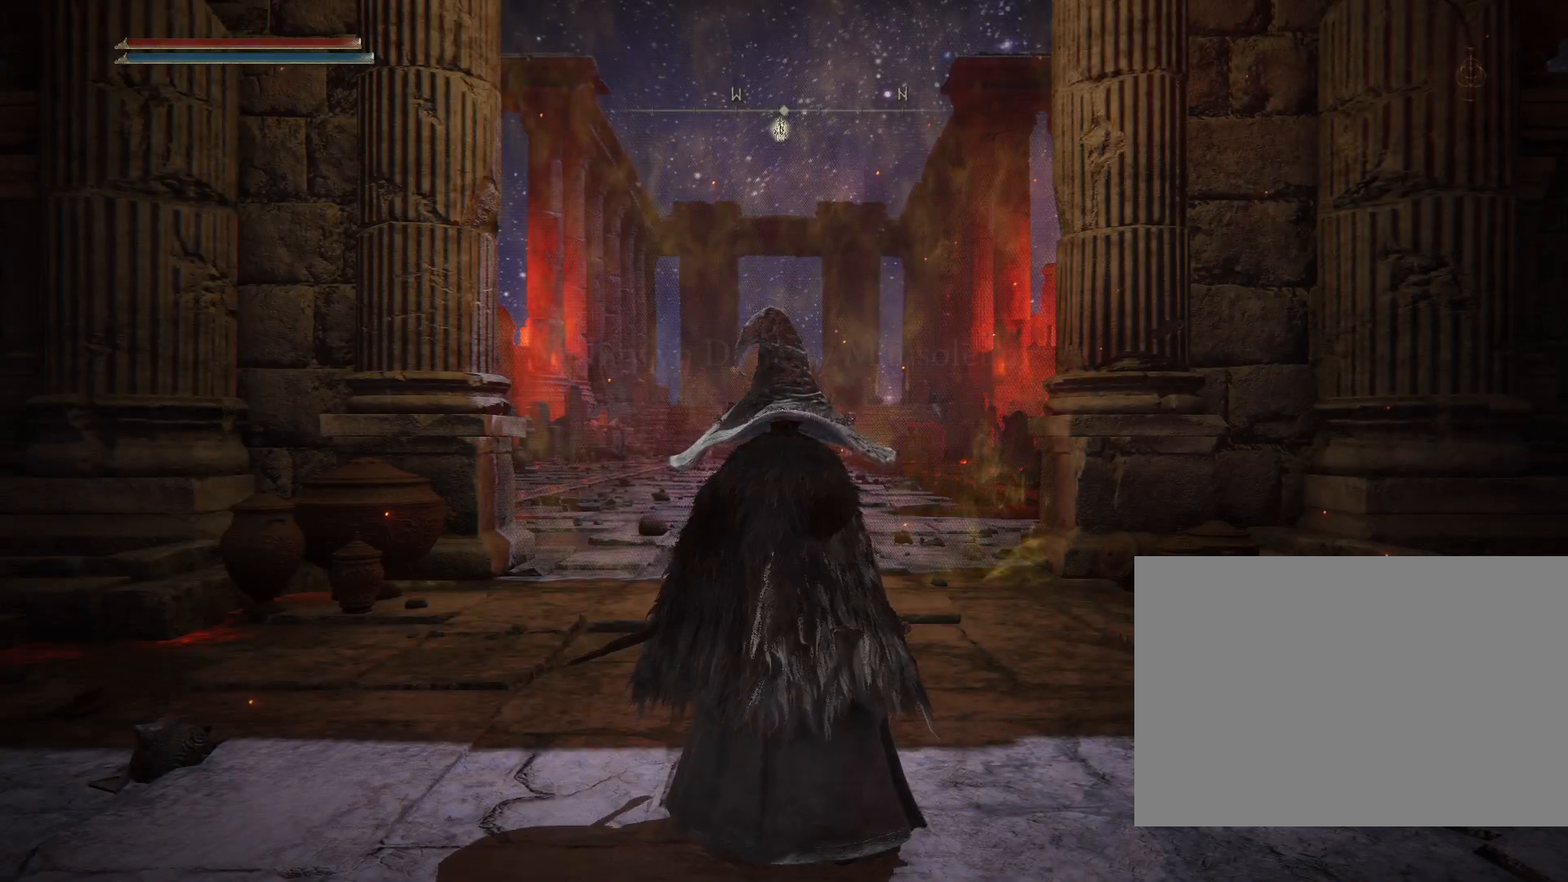
{"buttons": ["CIRCLE"], "left_stick": "up", "right_stick": "center", "events": [[150, "CROSS", "down"], [267, "CROSS", "up"], [333, "CIRCLE", "down"]]}
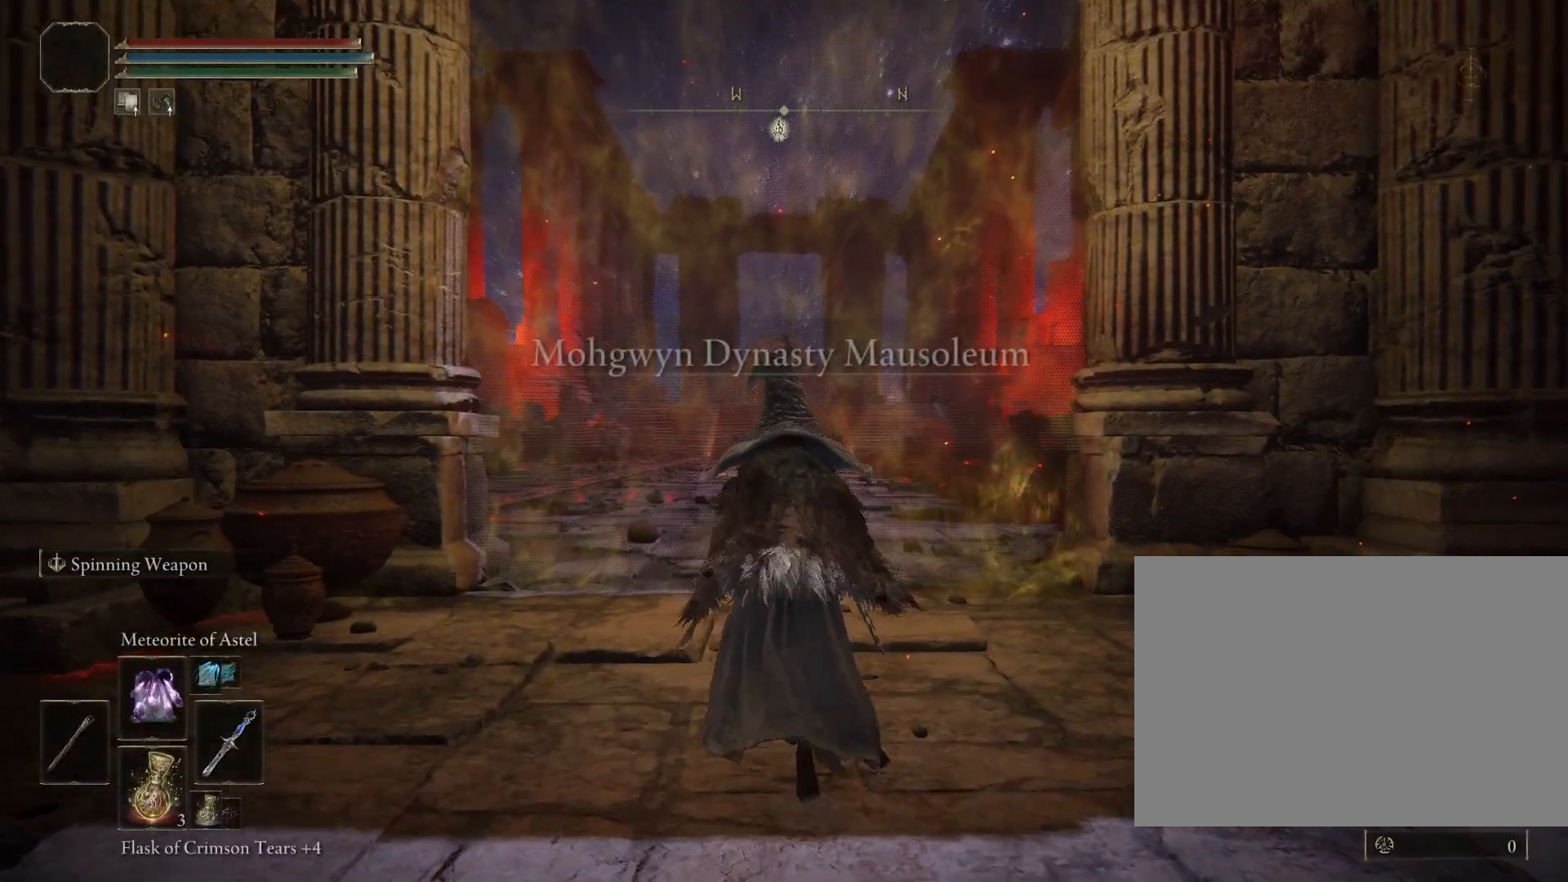
{"buttons": ["CIRCLE"], "left_stick": "up", "right_stick": "center", "events": [[200, "right_stick", "down"], [317, "right_stick", "center"]]}
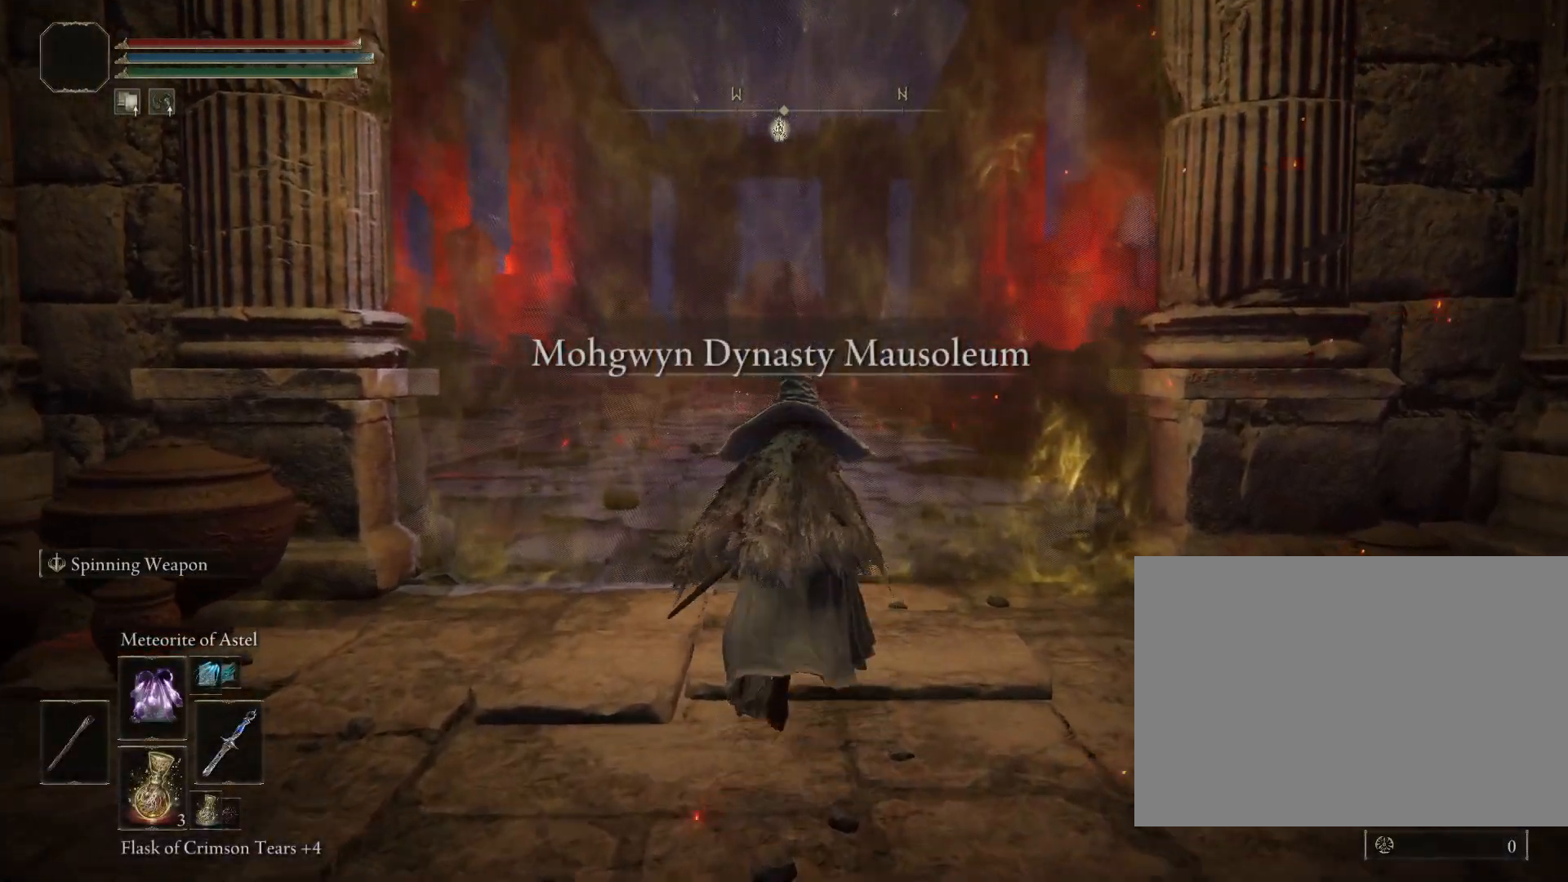
{"buttons": ["CROSS", "CIRCLE"], "left_stick": "up", "right_stick": "center", "events": [[283, "CROSS", "down"], [383, "CROSS", "up"], [467, "CROSS", "down"]]}
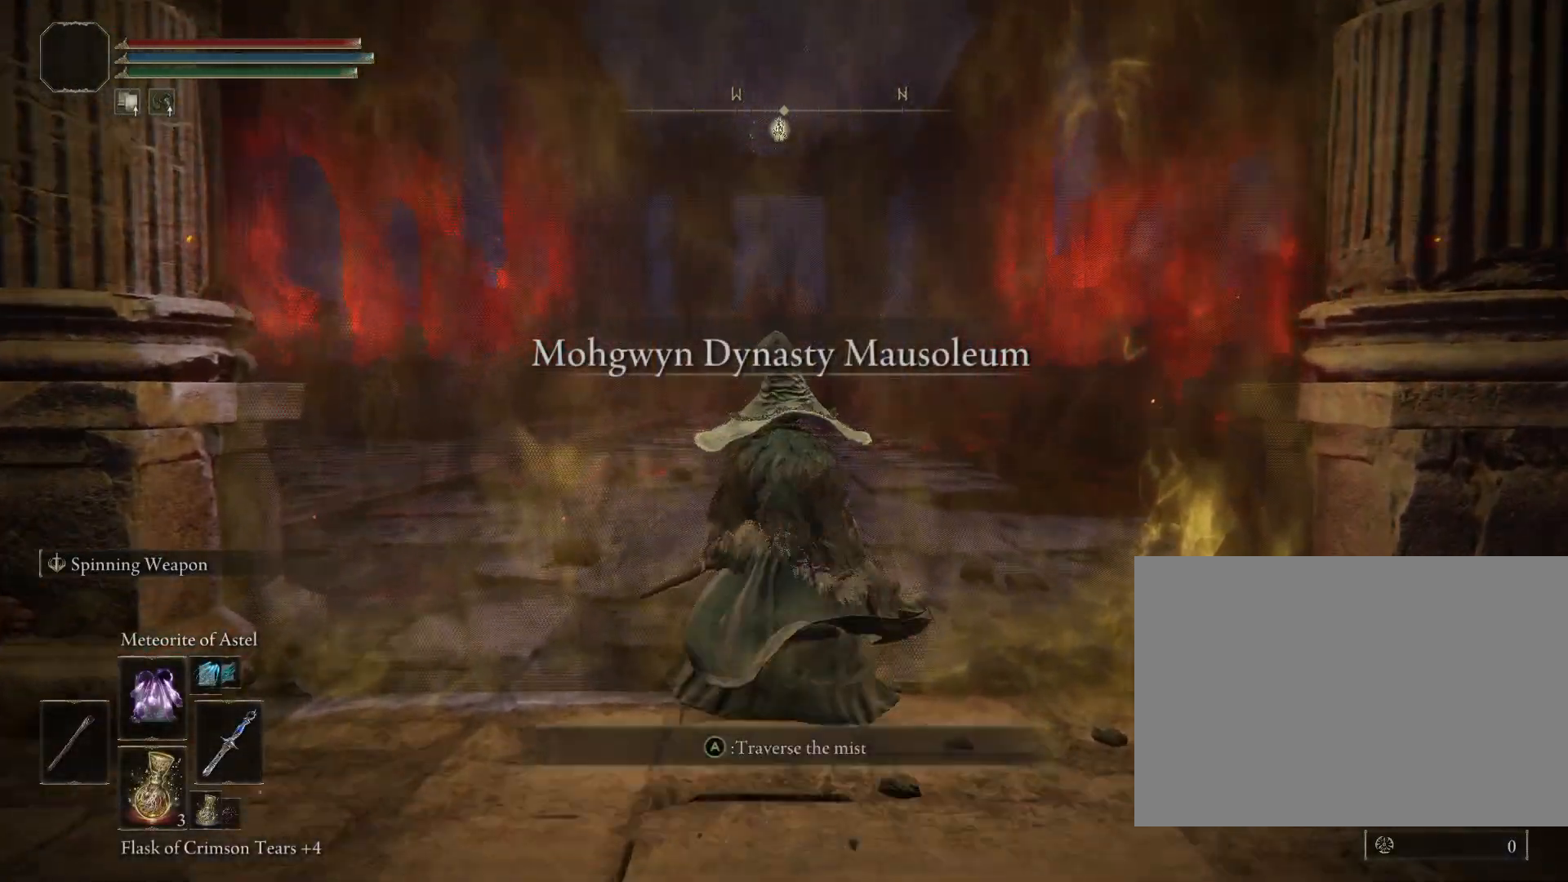
{"buttons": [], "left_stick": "center", "right_stick": "center", "events": [[67, "CROSS", "up"], [233, "CIRCLE", "up"], [233, "left_stick", "center"]]}
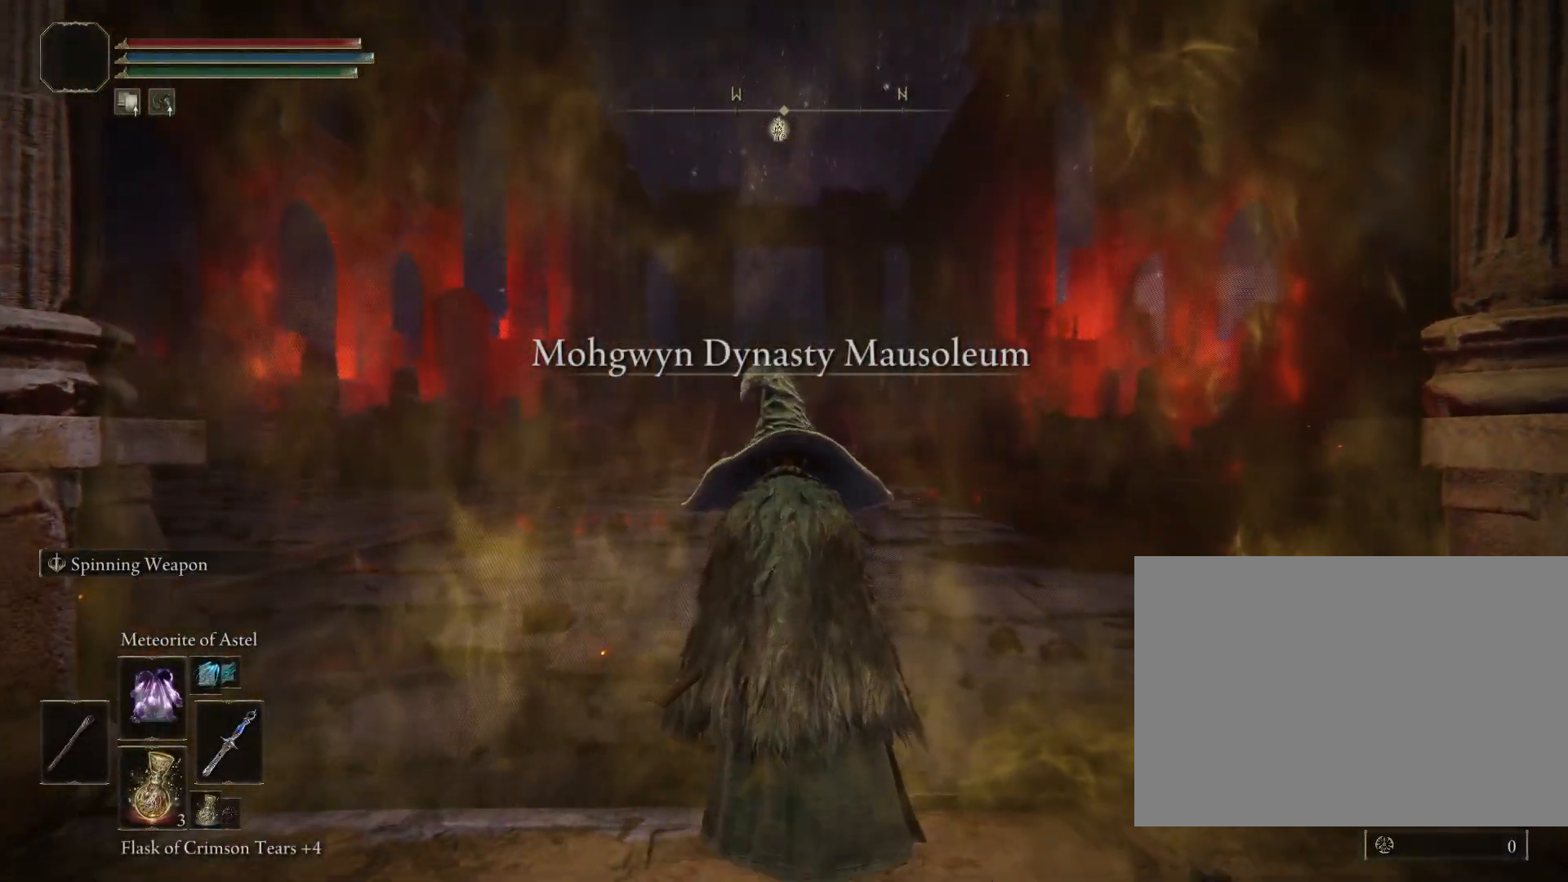
{"buttons": [], "left_stick": "center", "right_stick": "center", "events": []}
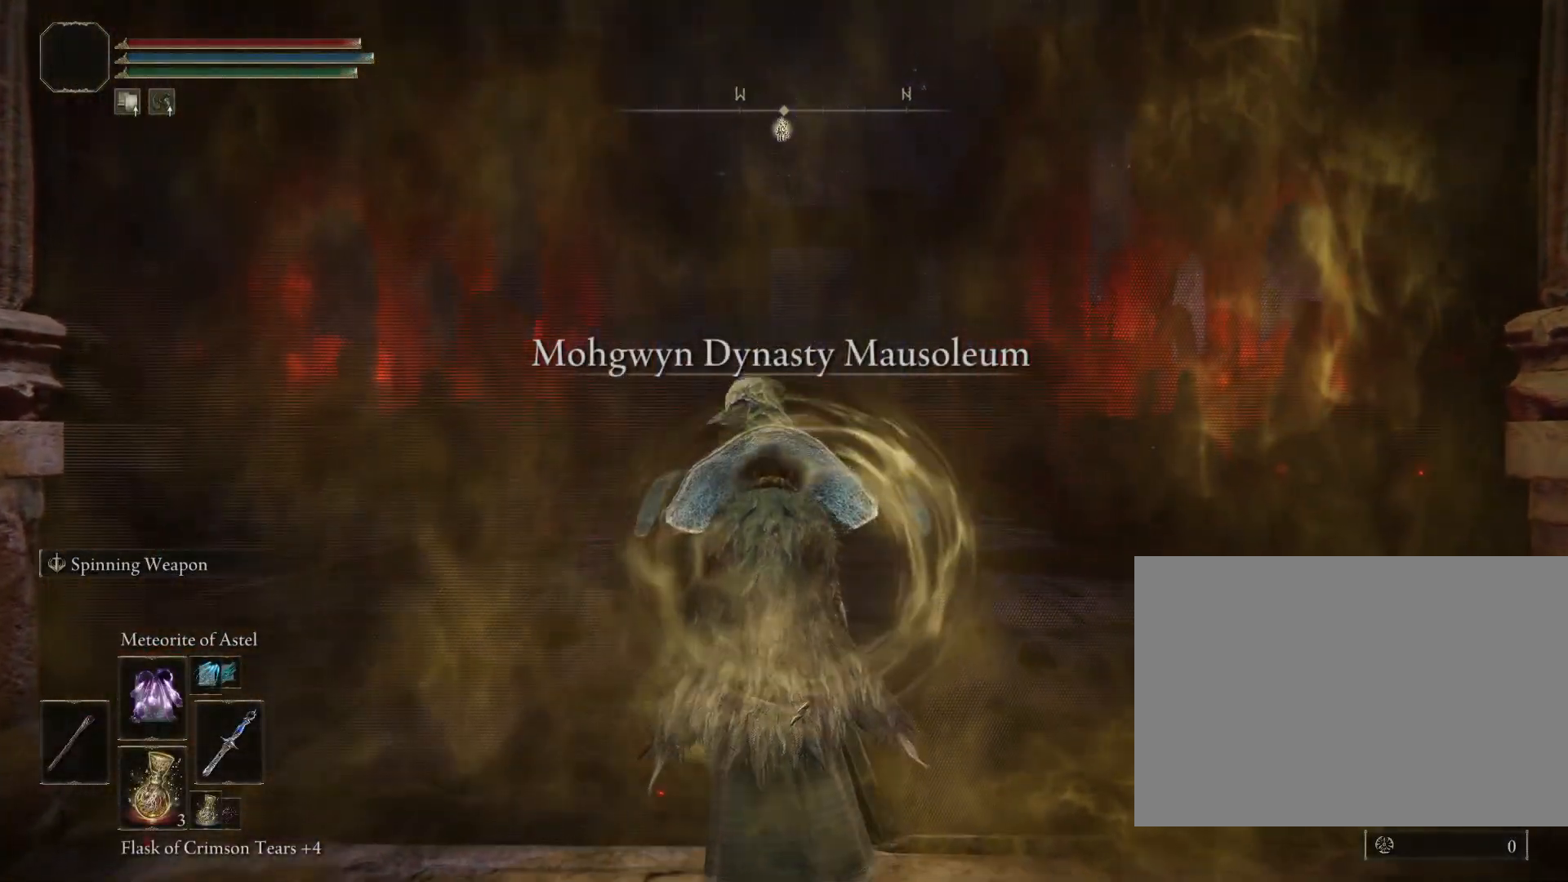
{"buttons": ["CIRCLE"], "left_stick": "center", "right_stick": "center", "events": [[183, "DPAD_UP", "down"], [200, "CIRCLE", "down"], [250, "DPAD_UP", "up"], [350, "DPAD_UP", "down"], [400, "DPAD_UP", "up"]]}
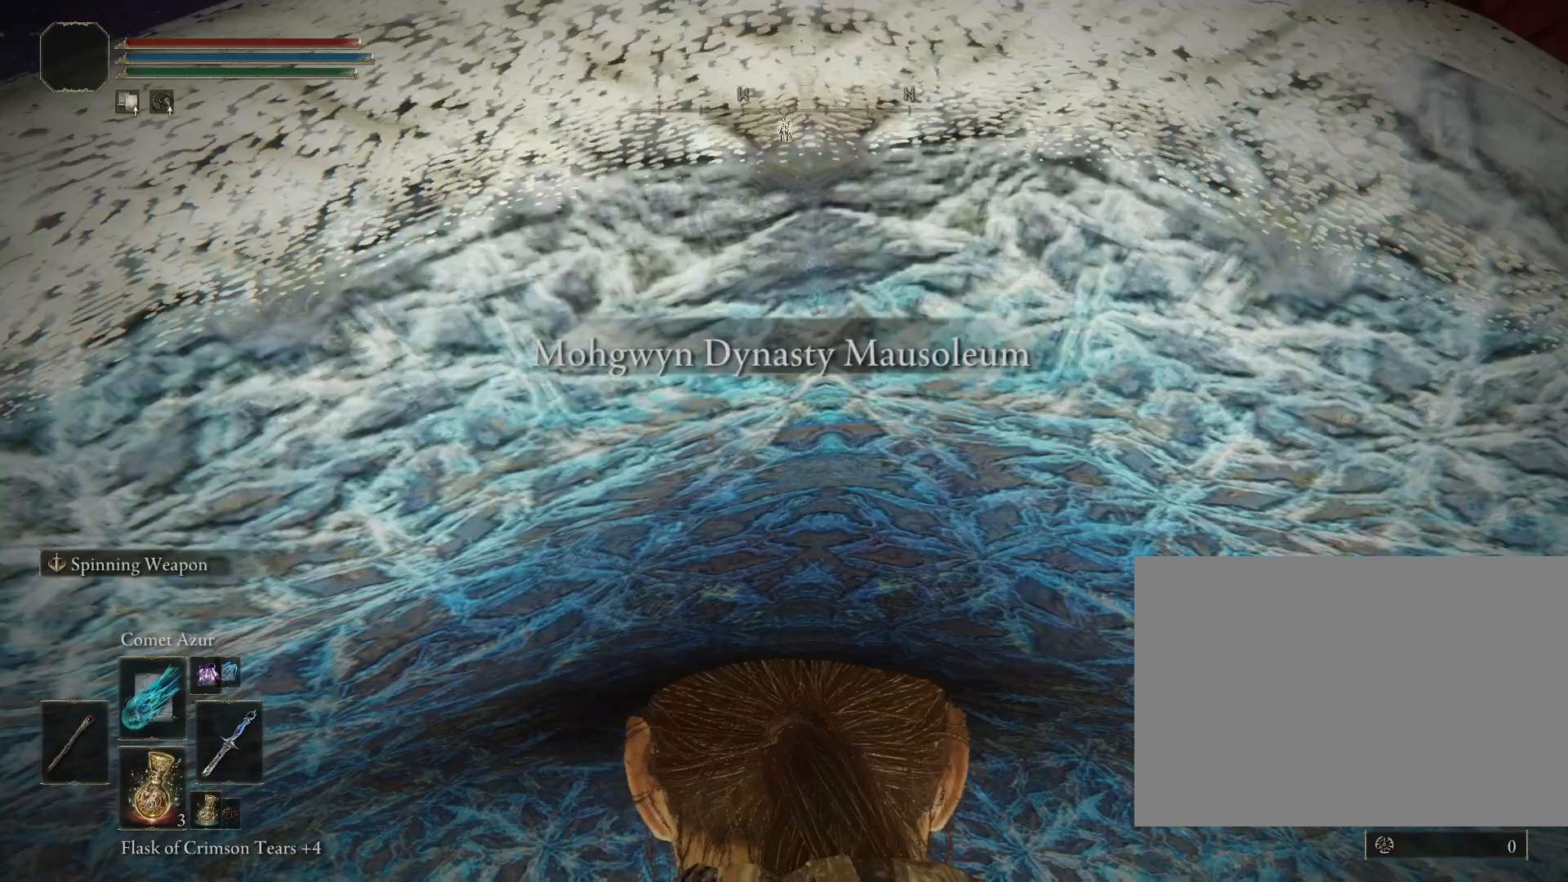
{"buttons": ["CIRCLE"], "left_stick": "up", "right_stick": "center", "events": [[400, "left_stick", "up"]]}
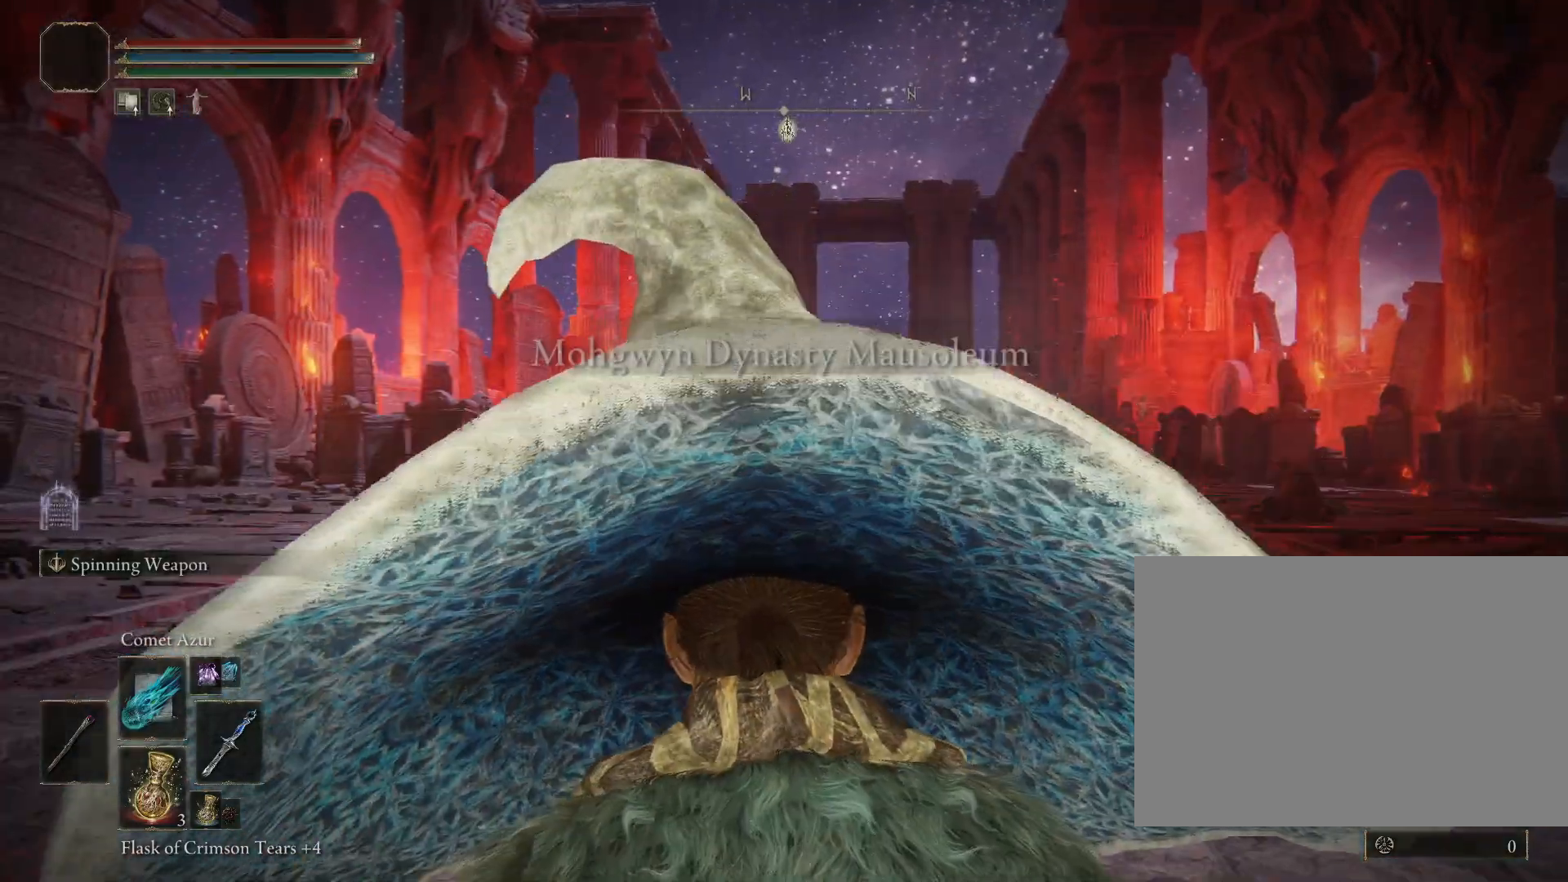
{"buttons": ["CIRCLE"], "left_stick": "up", "right_stick": "center", "events": []}
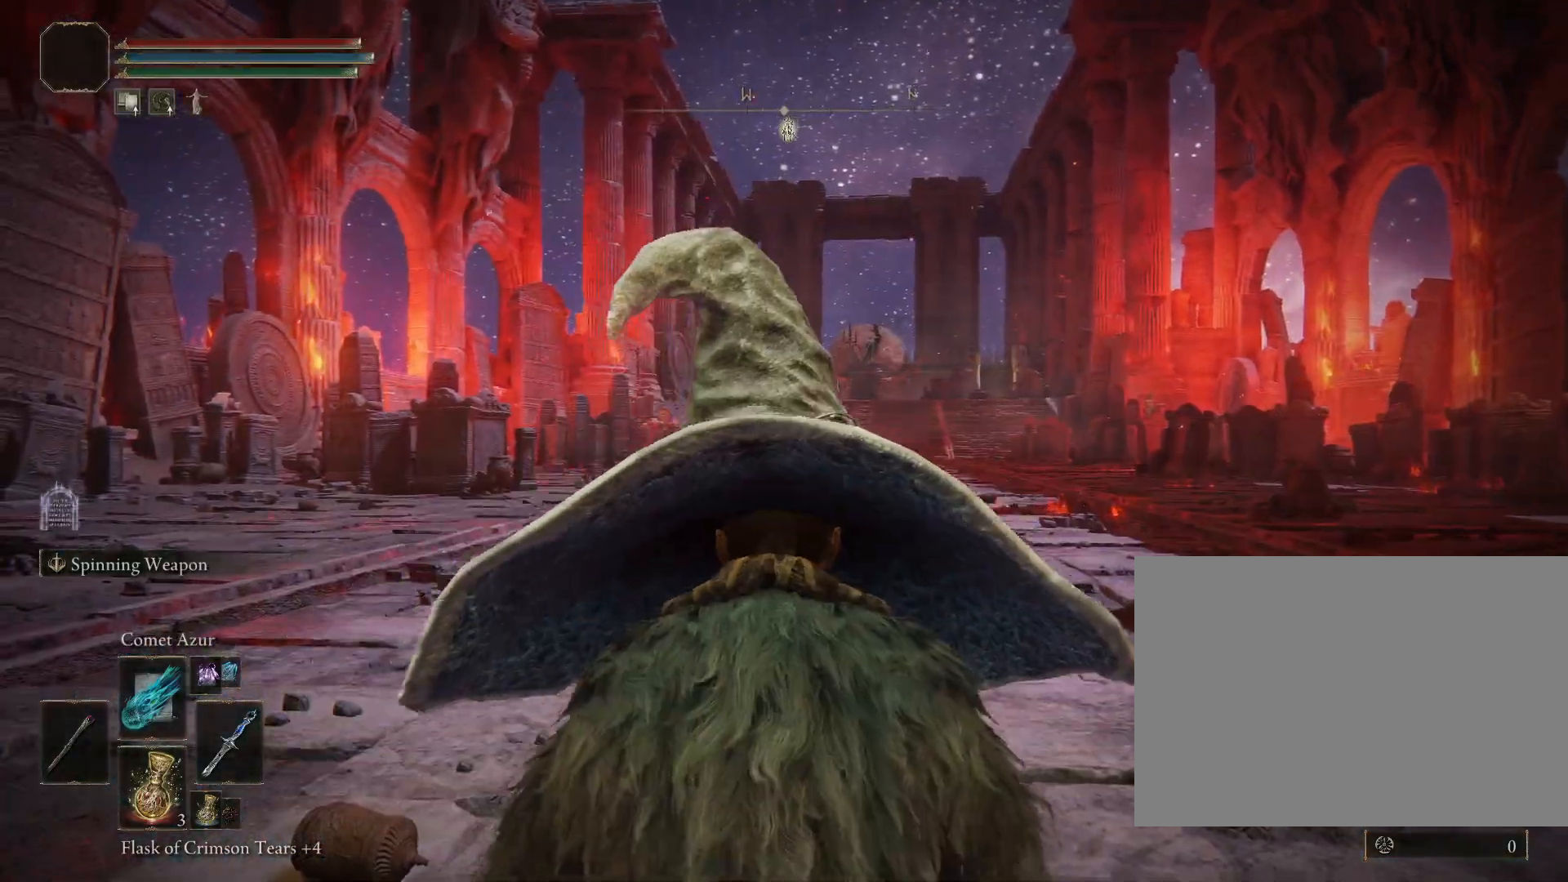
{"buttons": ["CIRCLE"], "left_stick": "up", "right_stick": "center", "events": [[200, "right_stick", "down"], [250, "right_stick", "down-right"], [400, "right_stick", "center"]]}
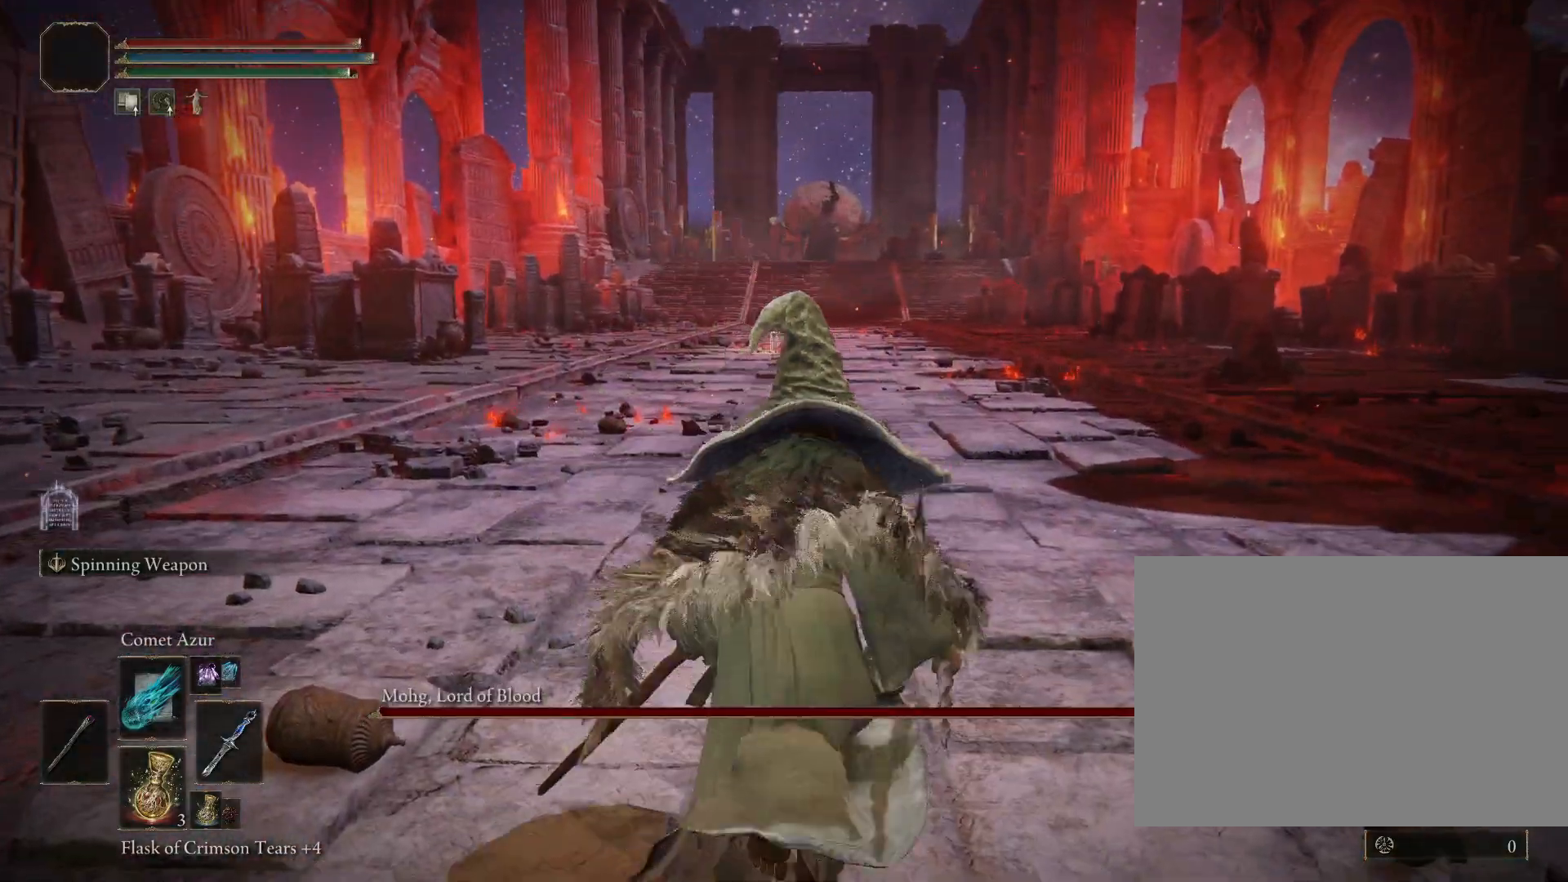
{"buttons": ["CIRCLE"], "left_stick": "up", "right_stick": "center", "events": [[333, "right_stick", "down-right"], [500, "right_stick", "center"]]}
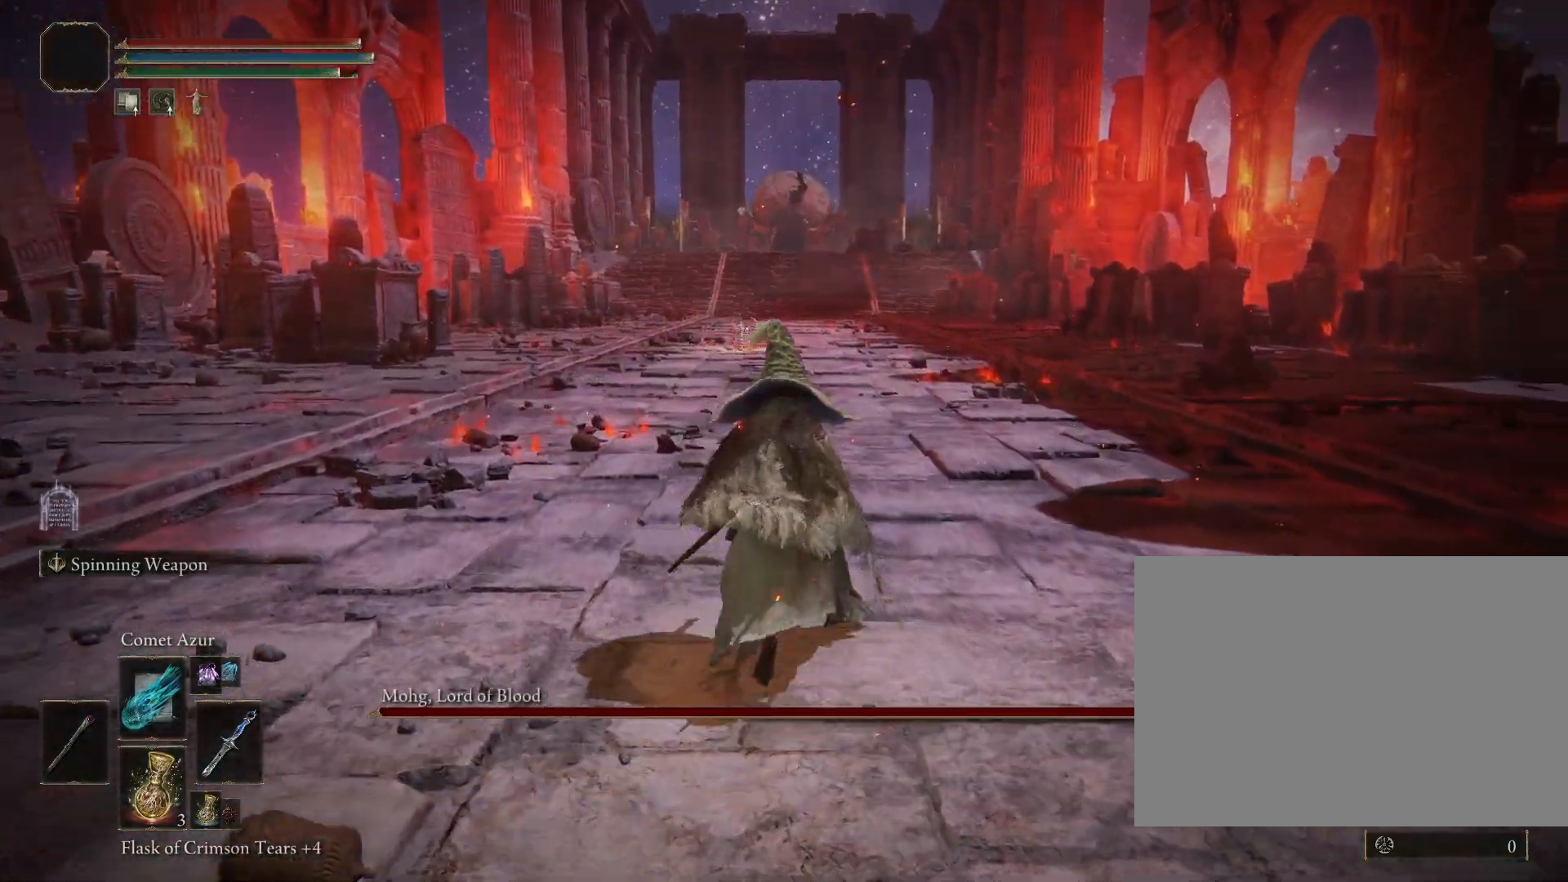
{"buttons": ["CIRCLE"], "left_stick": "up", "right_stick": "center", "events": [[100, "DPAD_DOWN", "down"], [167, "DPAD_DOWN", "up"], [250, "DPAD_DOWN", "down"], [333, "DPAD_DOWN", "up"]]}
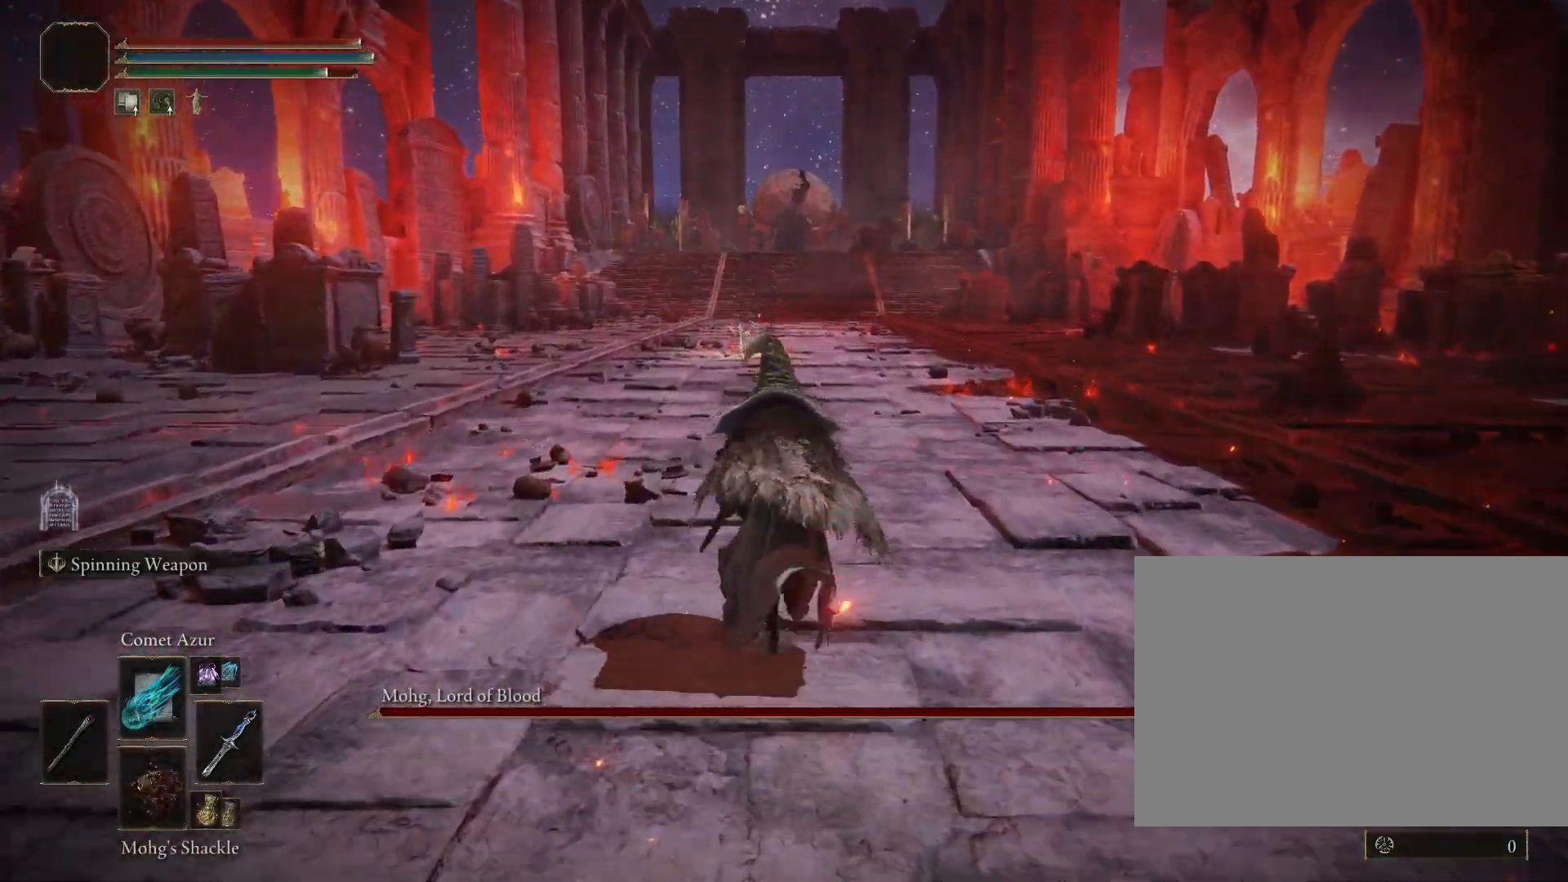
{"buttons": ["CIRCLE"], "left_stick": "up", "right_stick": "center", "events": []}
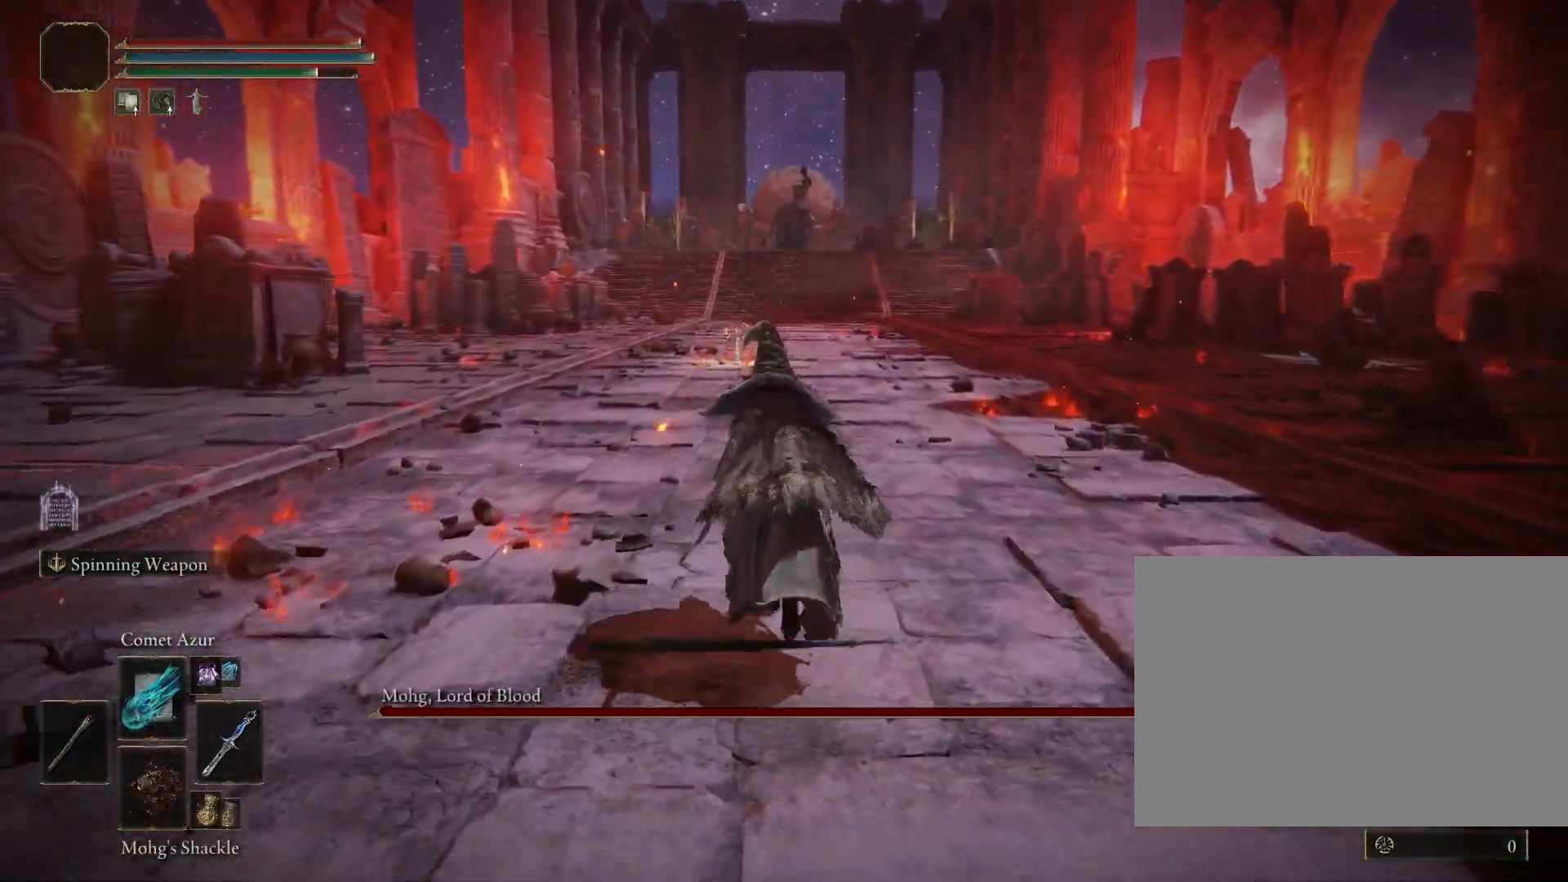
{"buttons": ["CIRCLE"], "left_stick": "up", "right_stick": "center", "events": []}
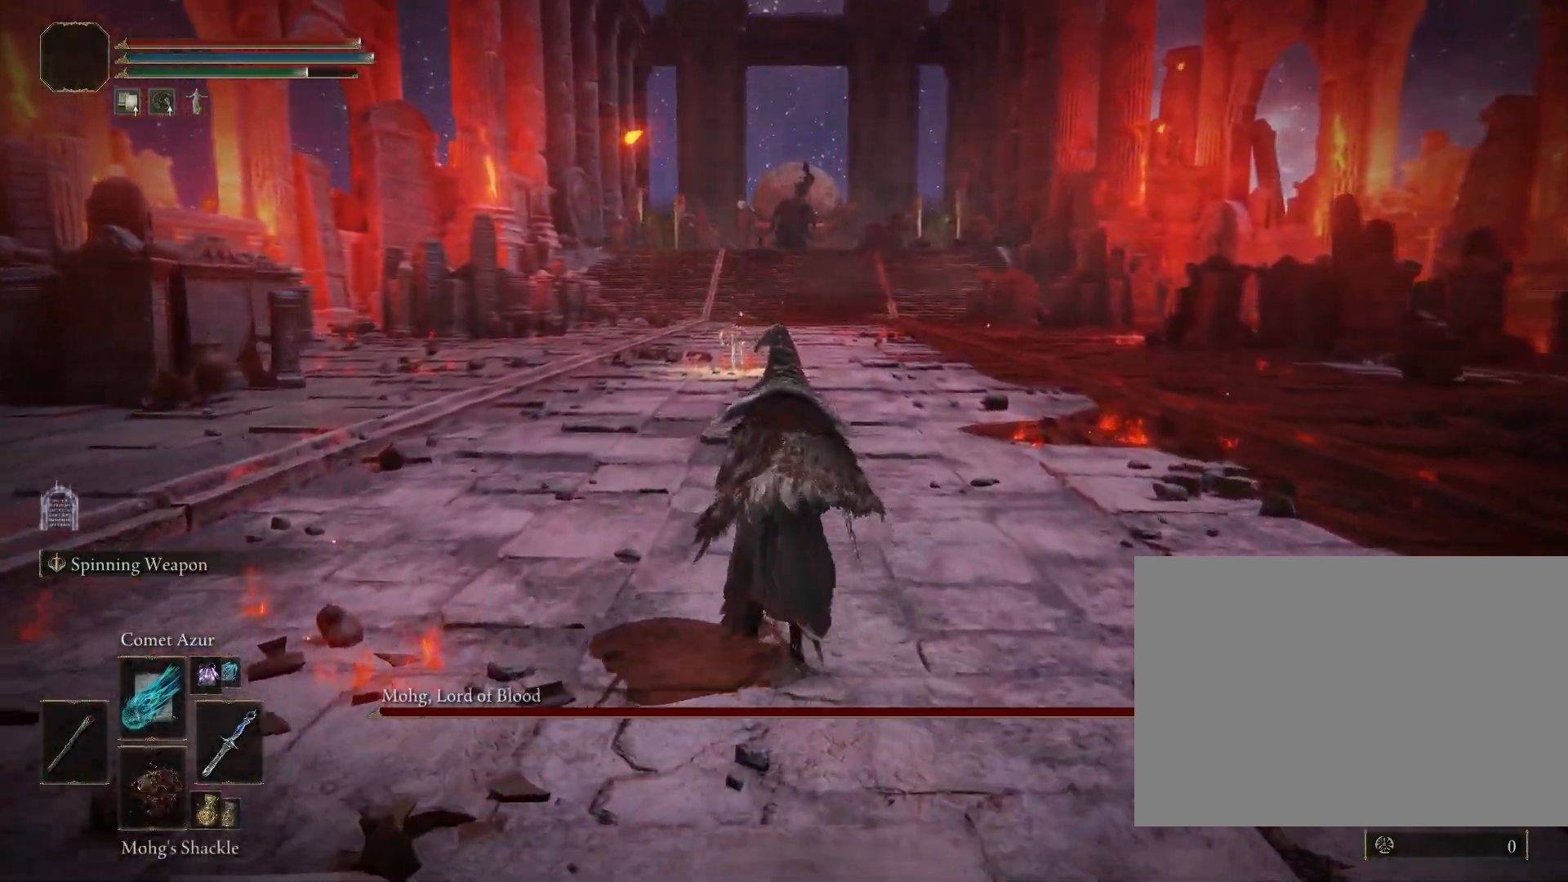
{"buttons": ["CIRCLE"], "left_stick": "up", "right_stick": "center", "events": [[350, "R3", "down"], [483, "R3", "up"]]}
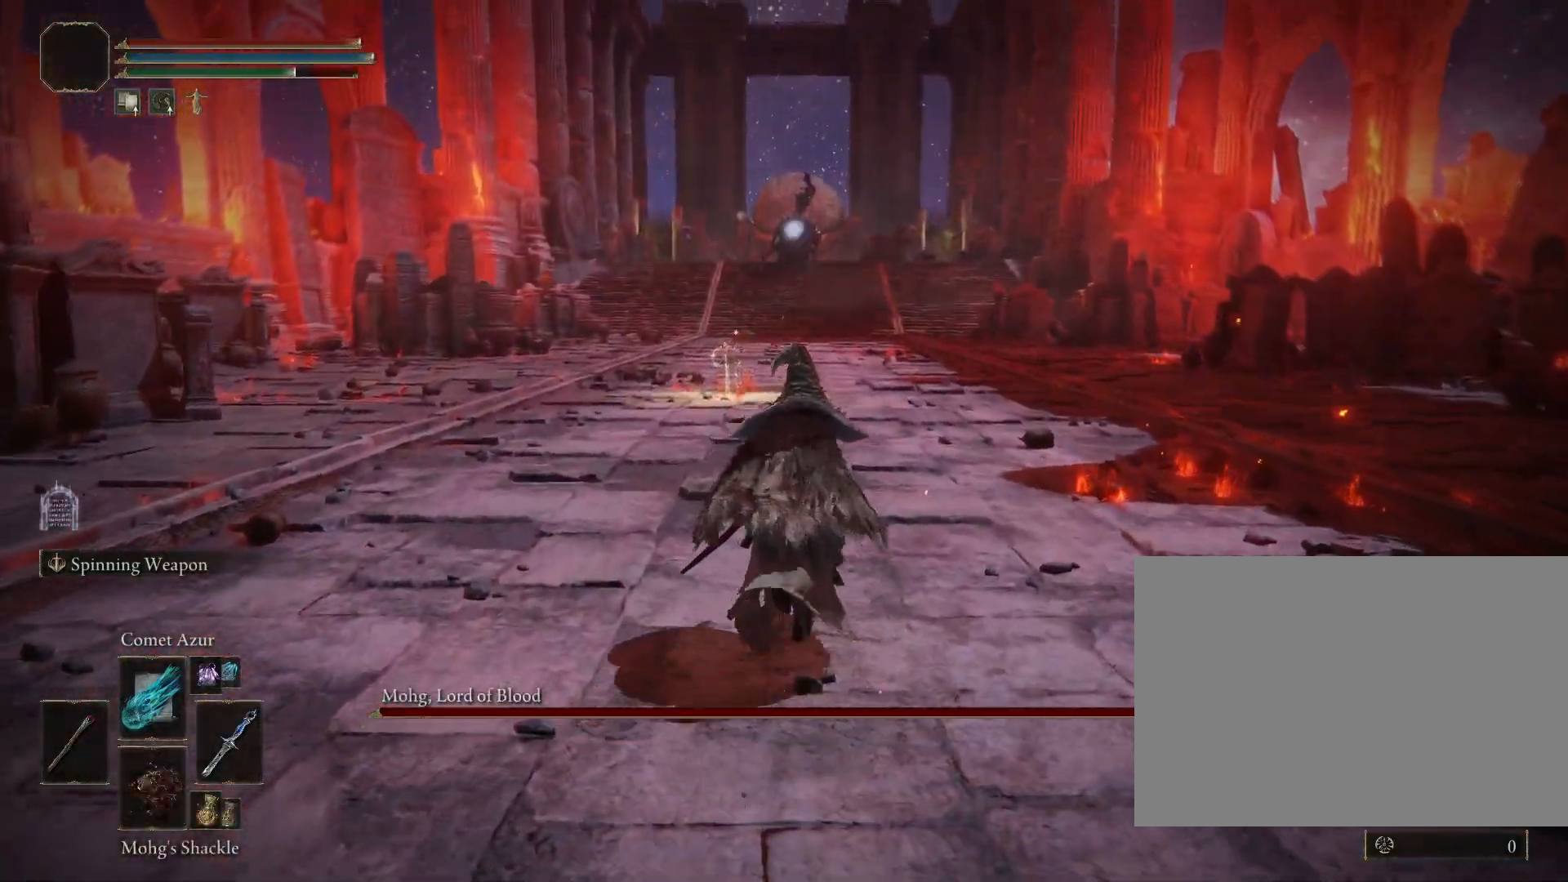
{"buttons": ["CIRCLE"], "left_stick": "up", "right_stick": "center", "events": []}
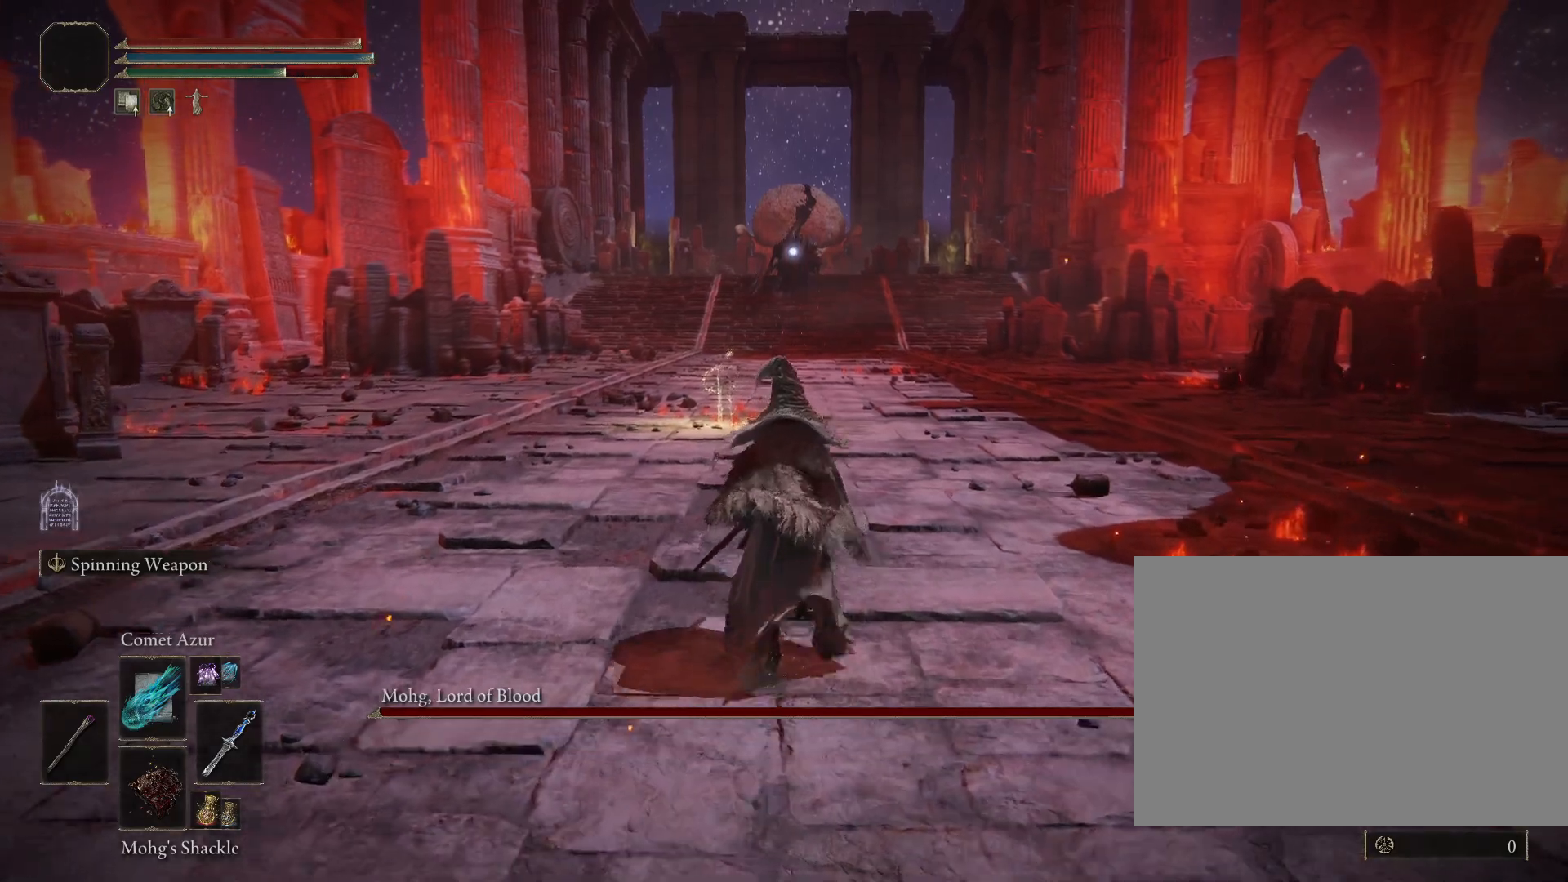
{"buttons": ["CIRCLE"], "left_stick": "up", "right_stick": "center", "events": []}
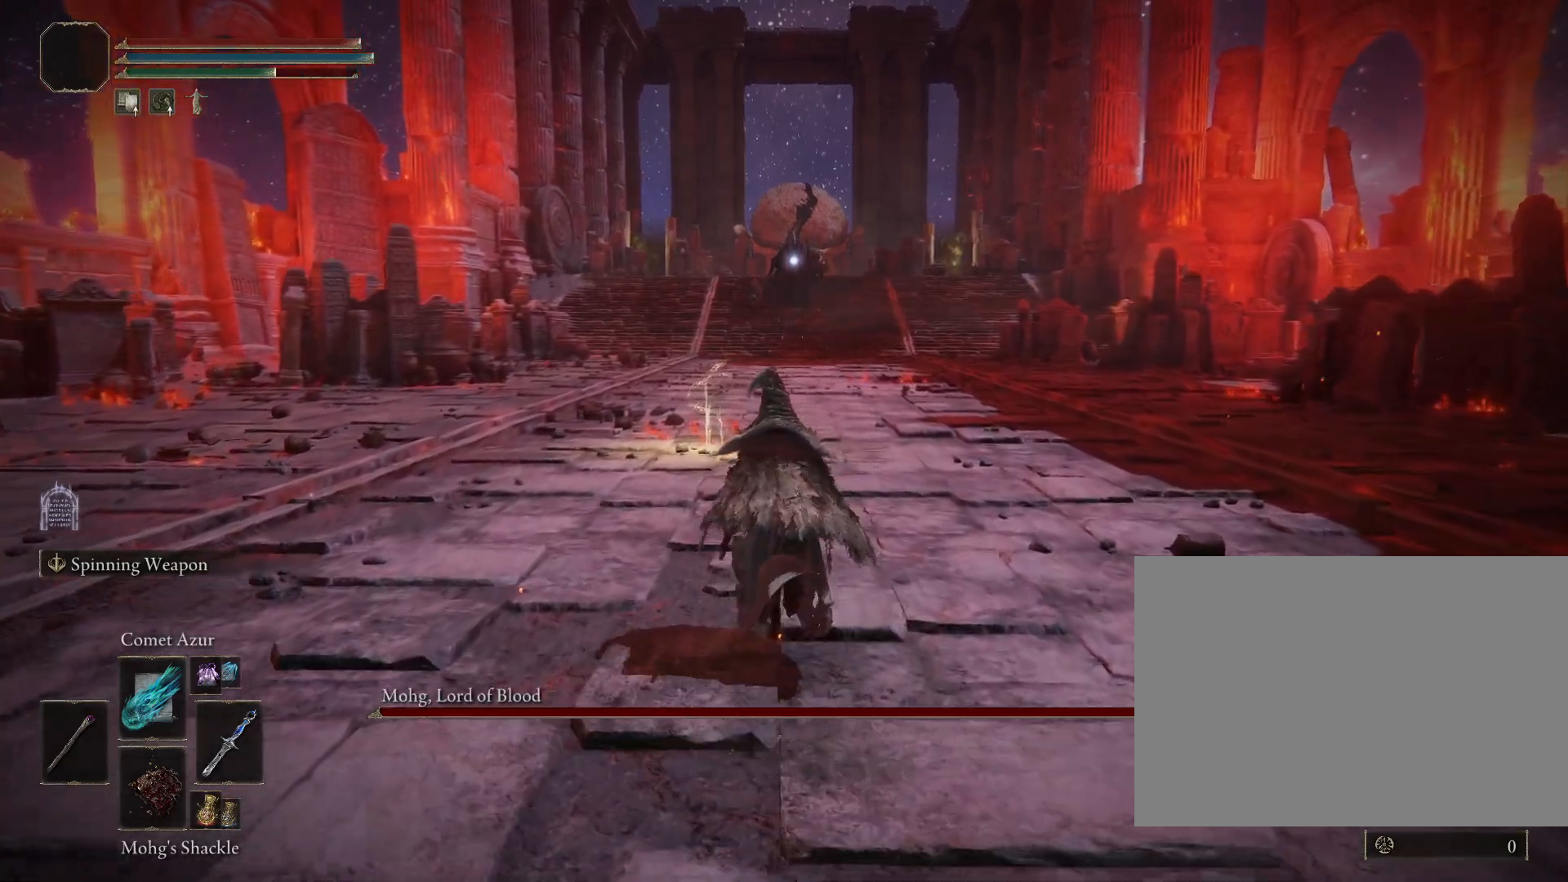
{"buttons": ["CIRCLE"], "left_stick": "up", "right_stick": "center", "events": [[150, "CROSS", "down"], [250, "CROSS", "up"], [333, "CROSS", "down"], [433, "CROSS", "up"]]}
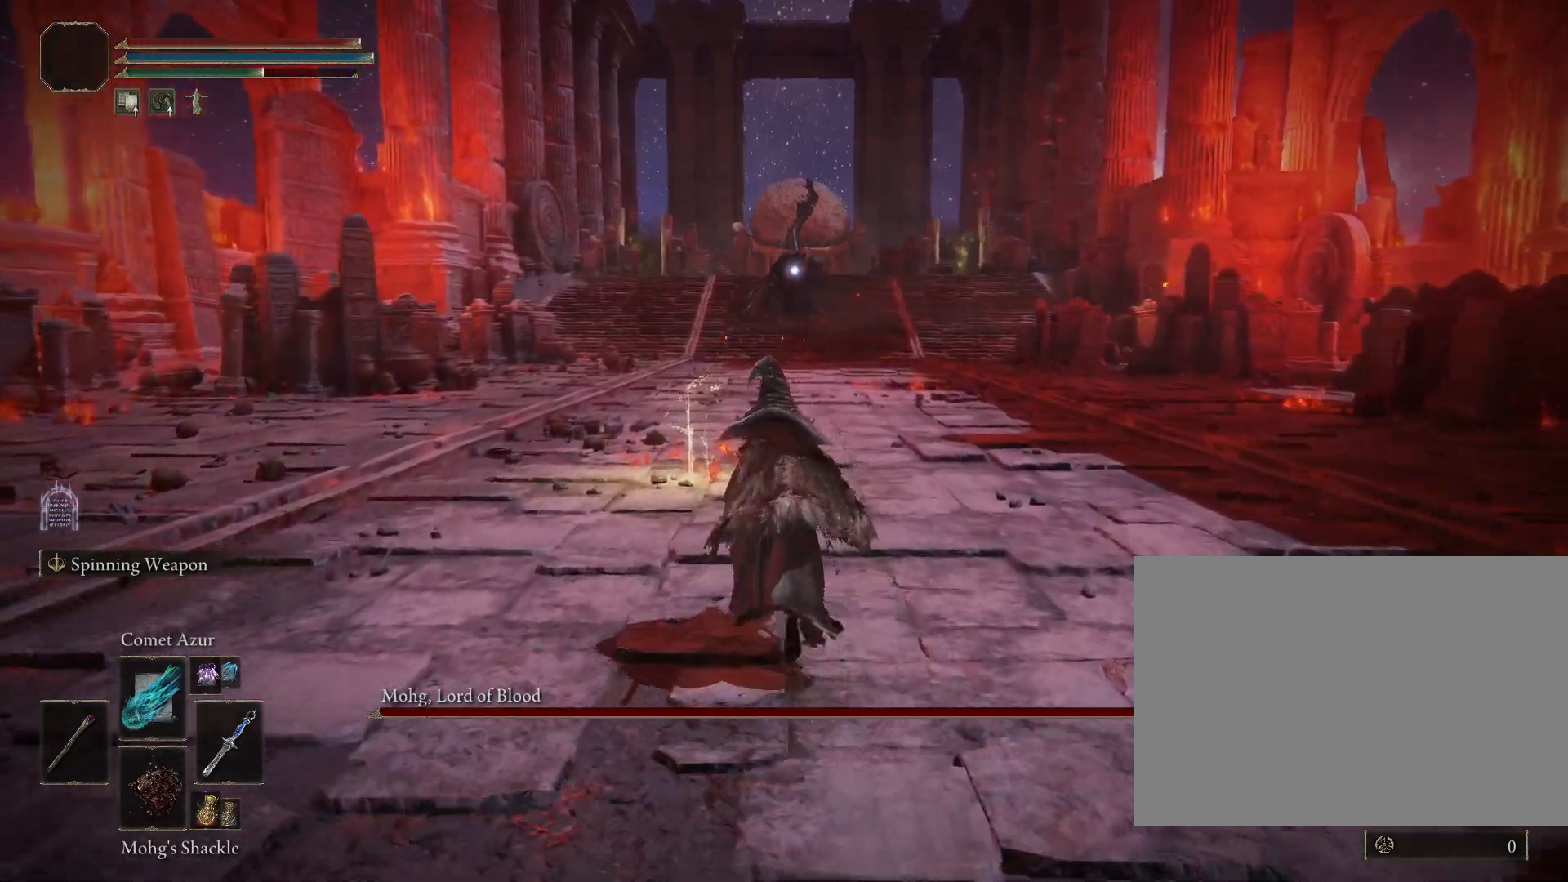
{"buttons": ["CIRCLE"], "left_stick": "up", "right_stick": "center", "events": [[17, "CROSS", "down"], [100, "CROSS", "up"], [200, "CROSS", "down"], [267, "CROSS", "up"], [383, "CROSS", "down"], [450, "CROSS", "up"]]}
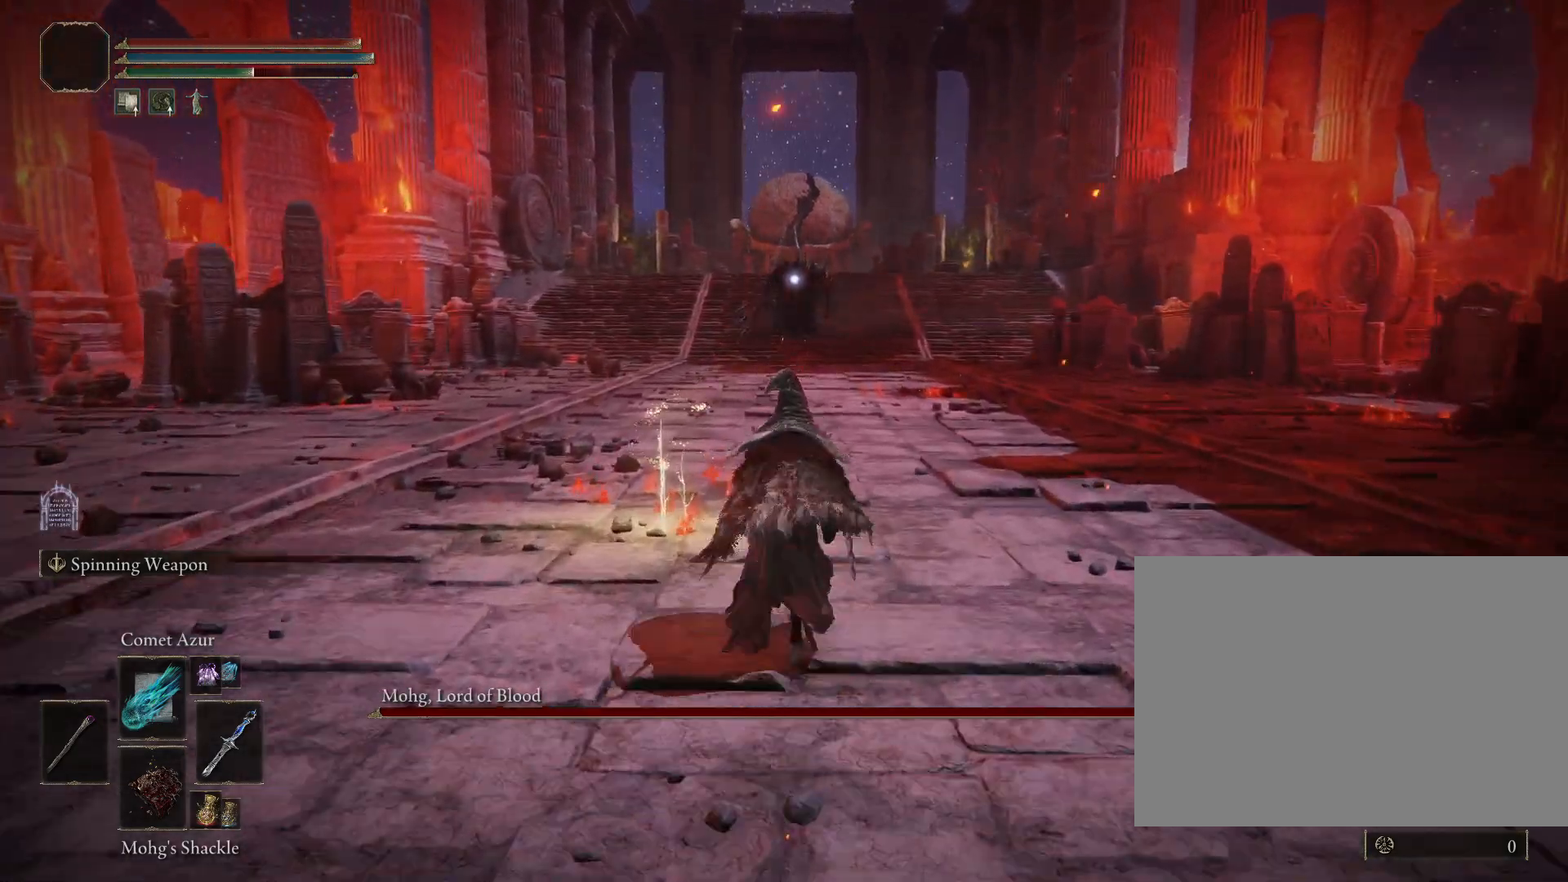
{"buttons": ["CIRCLE"], "left_stick": "up", "right_stick": "center", "events": [[67, "CROSS", "down"], [83, "left_stick", "up-left"], [150, "CROSS", "up"], [217, "CROSS", "down"], [300, "left_stick", "up"], [317, "CROSS", "up"], [400, "CROSS", "down"], [467, "CROSS", "up"]]}
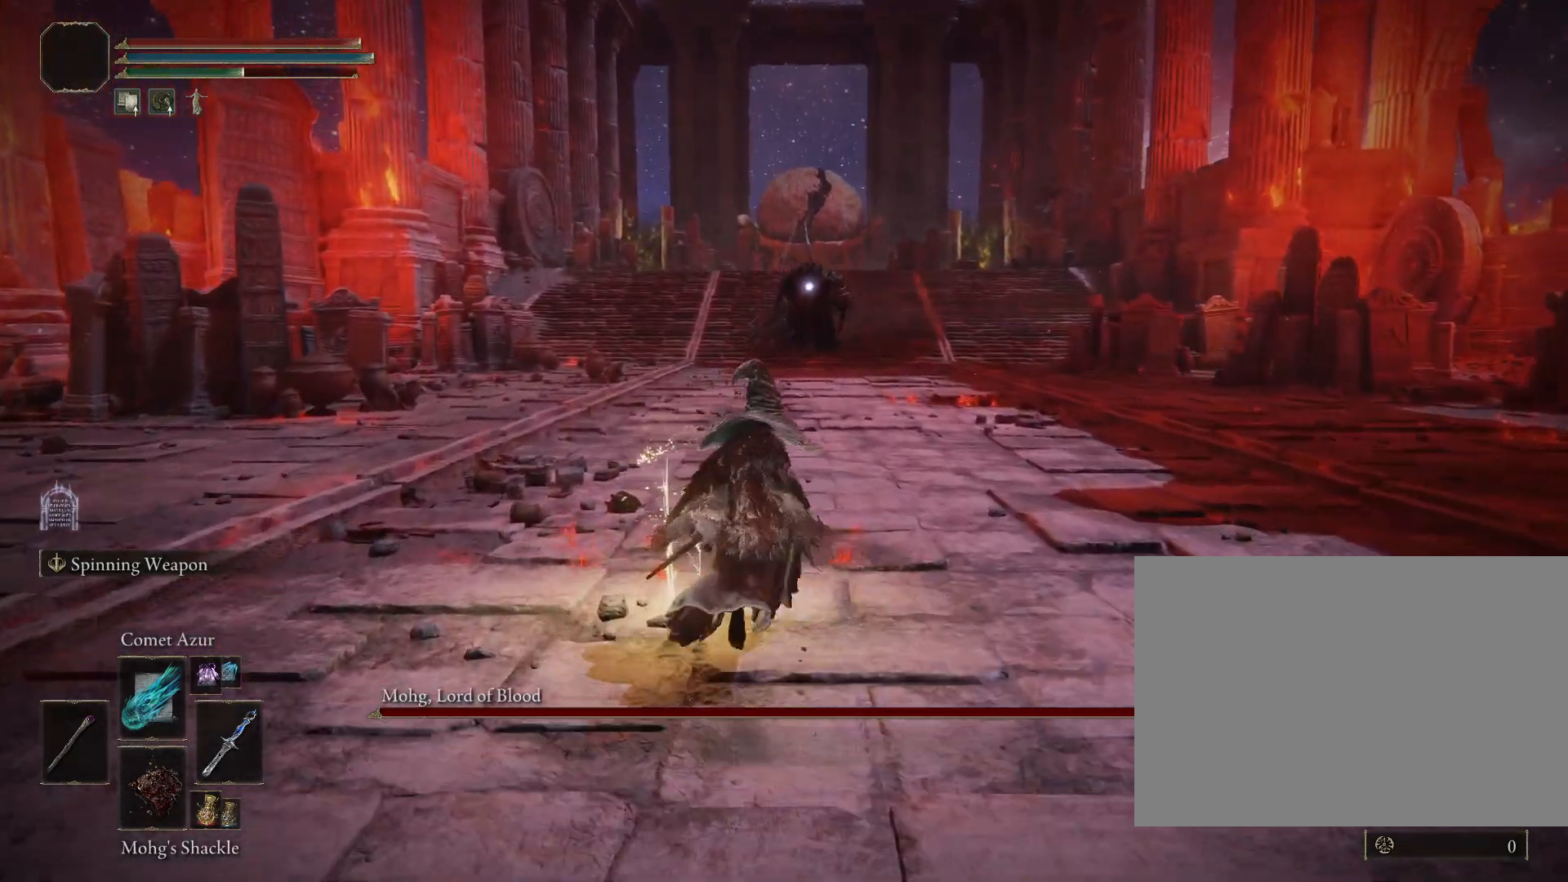
{"buttons": [], "left_stick": "up-right", "right_stick": "center", "events": [[67, "CROSS", "down"], [150, "CROSS", "up"], [183, "CIRCLE", "up"], [183, "left_stick", "up-right"]]}
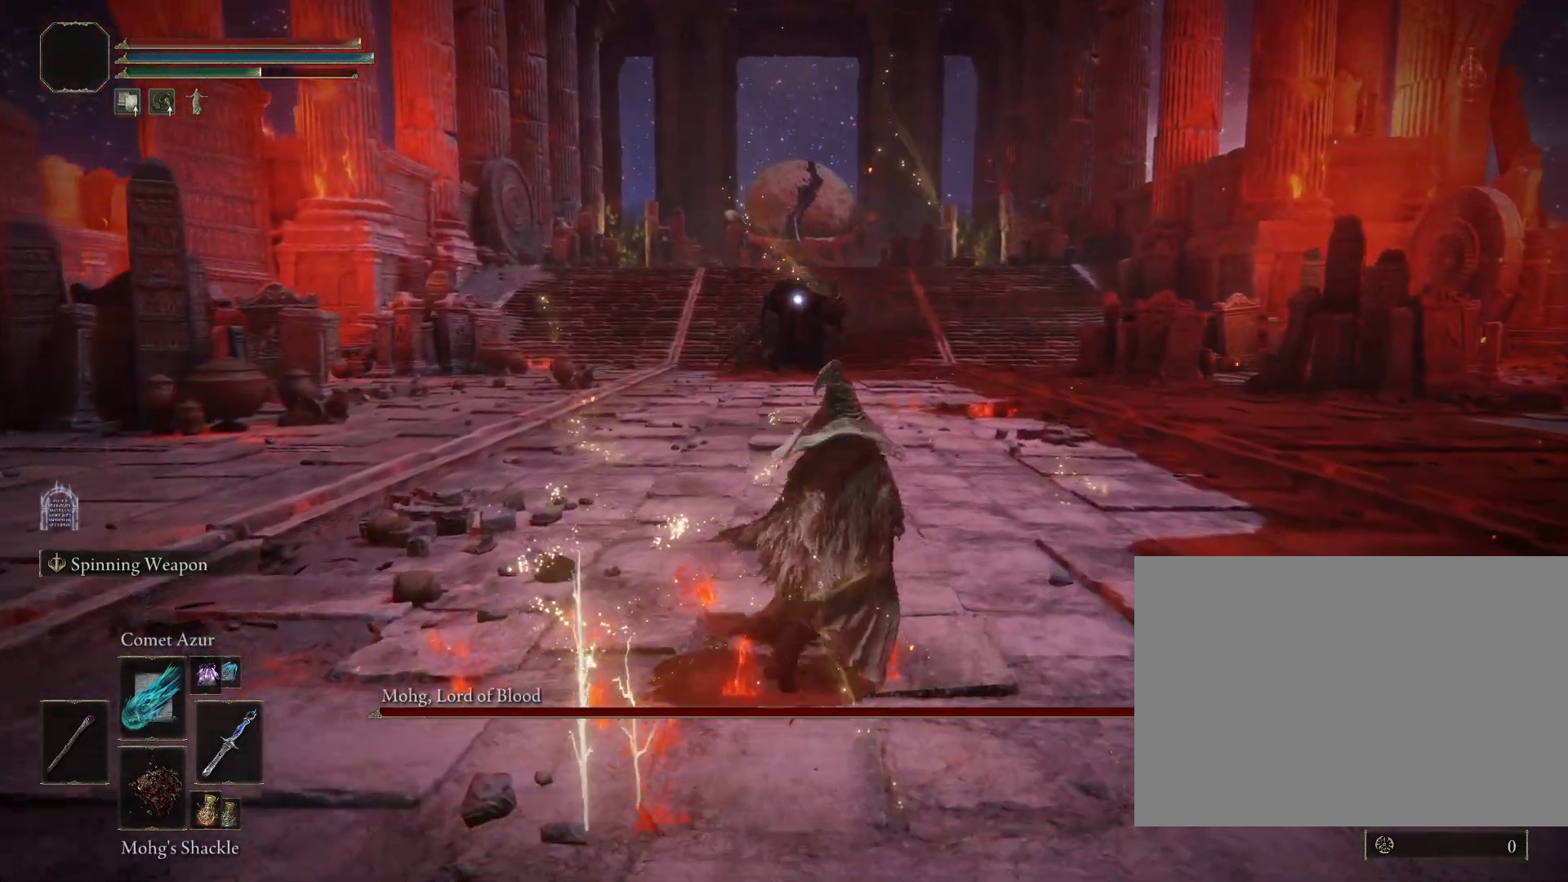
{"buttons": [], "left_stick": "down-left", "right_stick": "center", "events": [[50, "left_stick", "down-right"], [200, "left_stick", "down-left"]]}
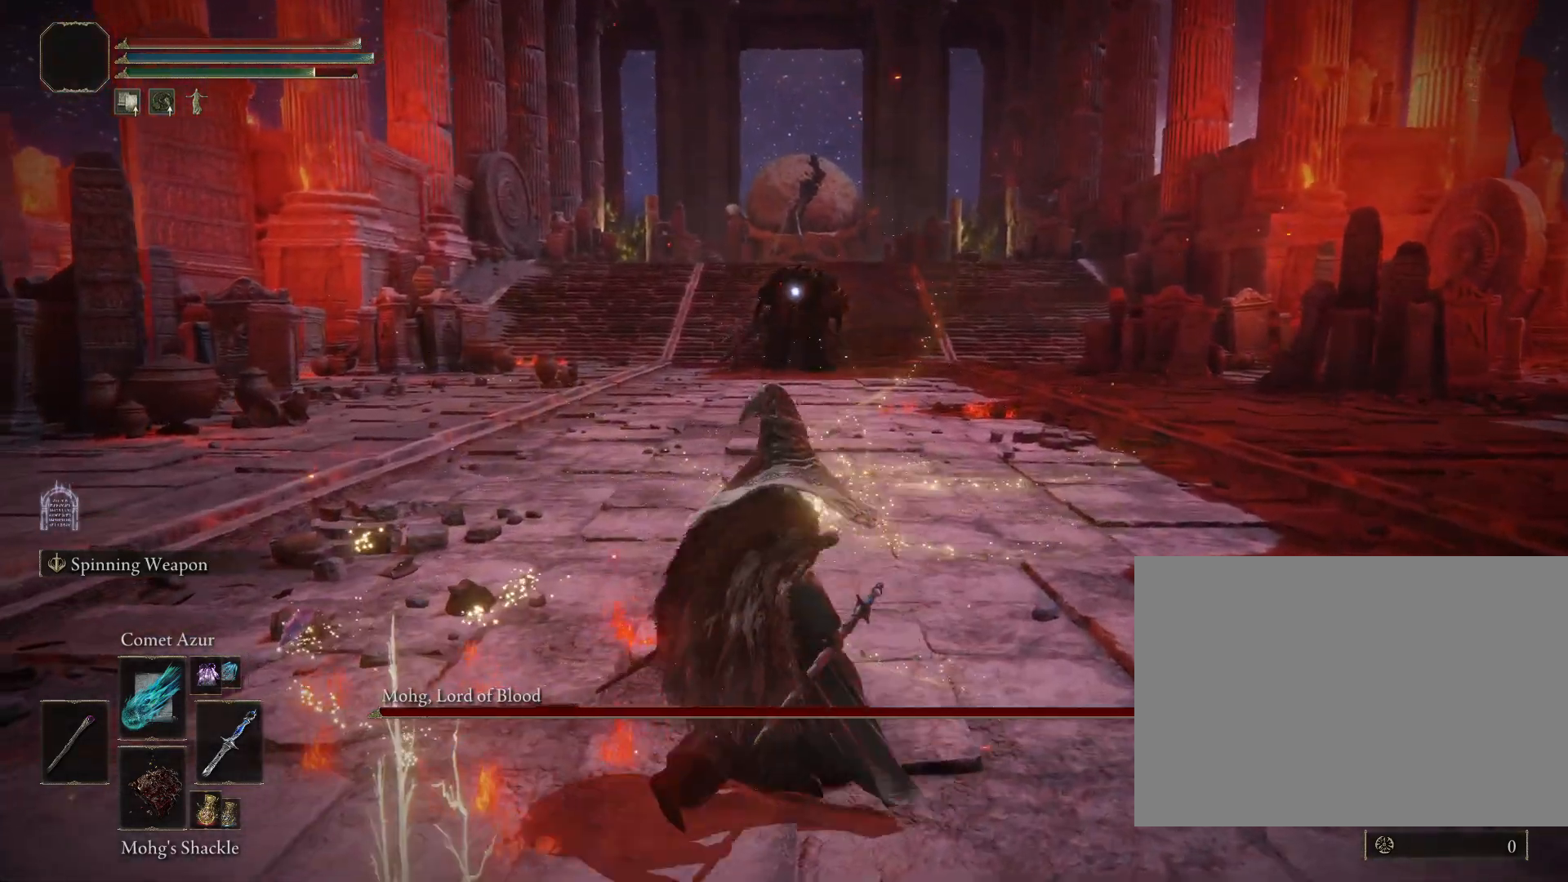
{"buttons": ["R1", "R2"], "left_stick": "up", "right_stick": "center", "events": [[117, "left_stick", "center"], [183, "left_stick", "up"], [417, "R1", "down"], [467, "R2", "down"]]}
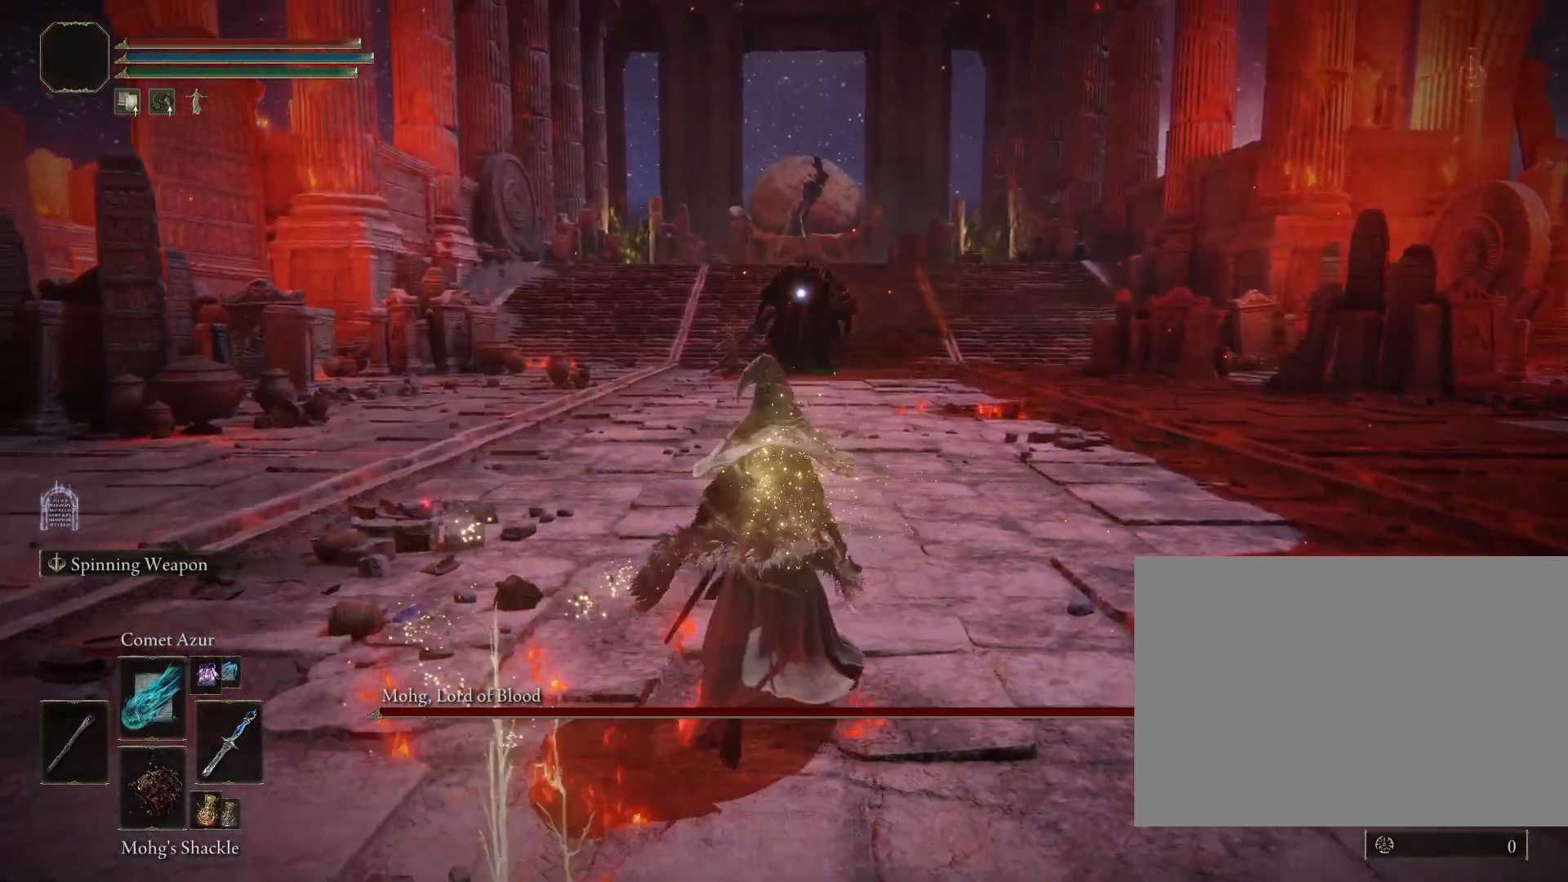
{"buttons": ["R1"], "left_stick": "up-left", "right_stick": "center", "events": [[383, "R2", "up"], [433, "left_stick", "up-left"]]}
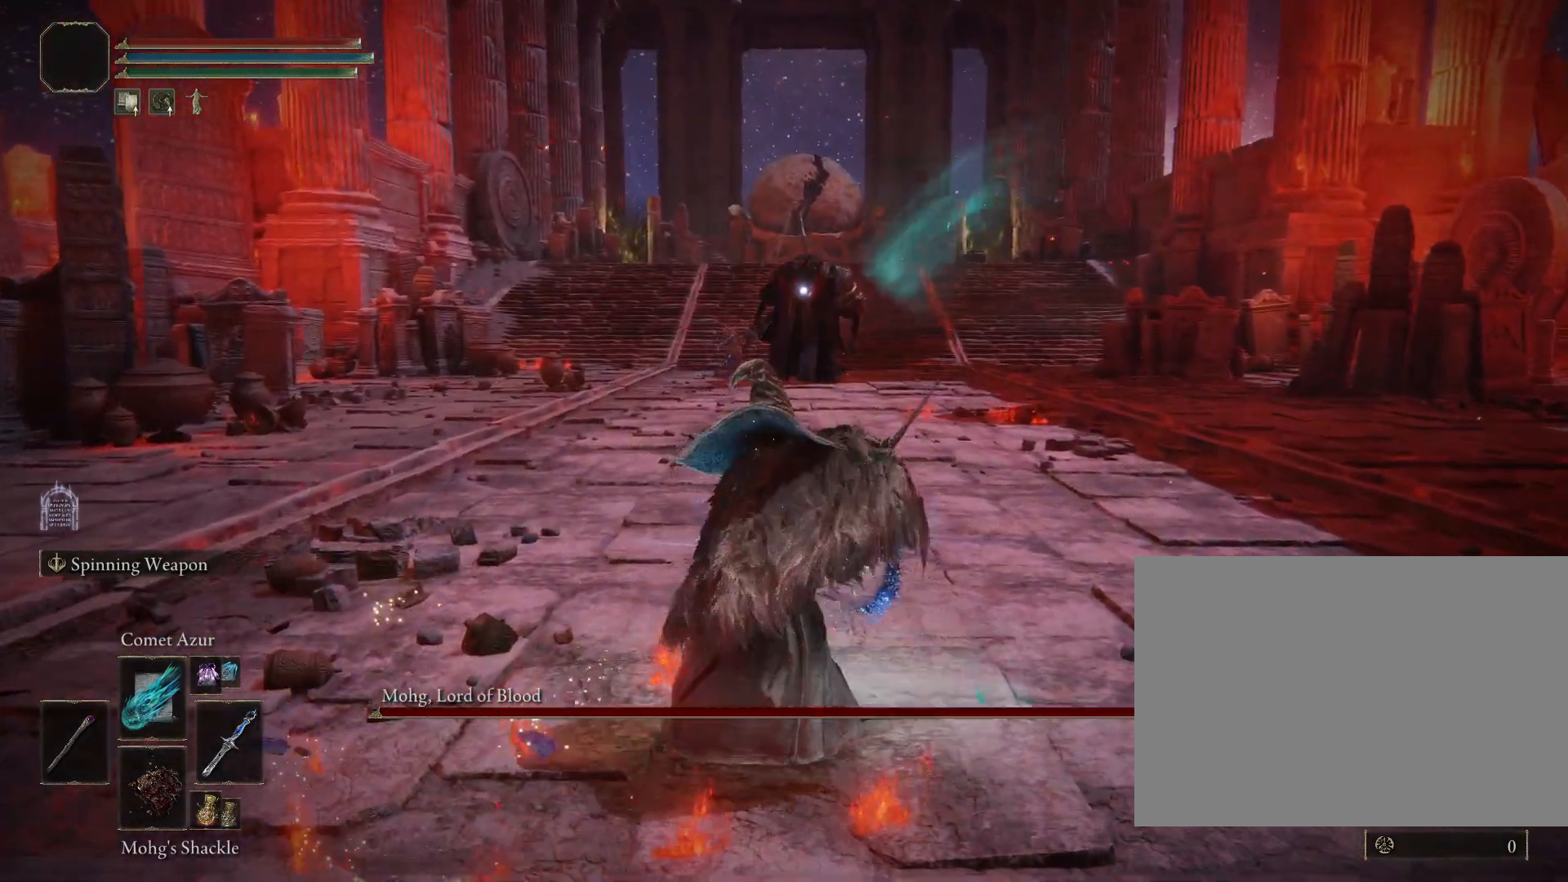
{"buttons": ["R1", "R2"], "left_stick": "down-left", "right_stick": "center"}